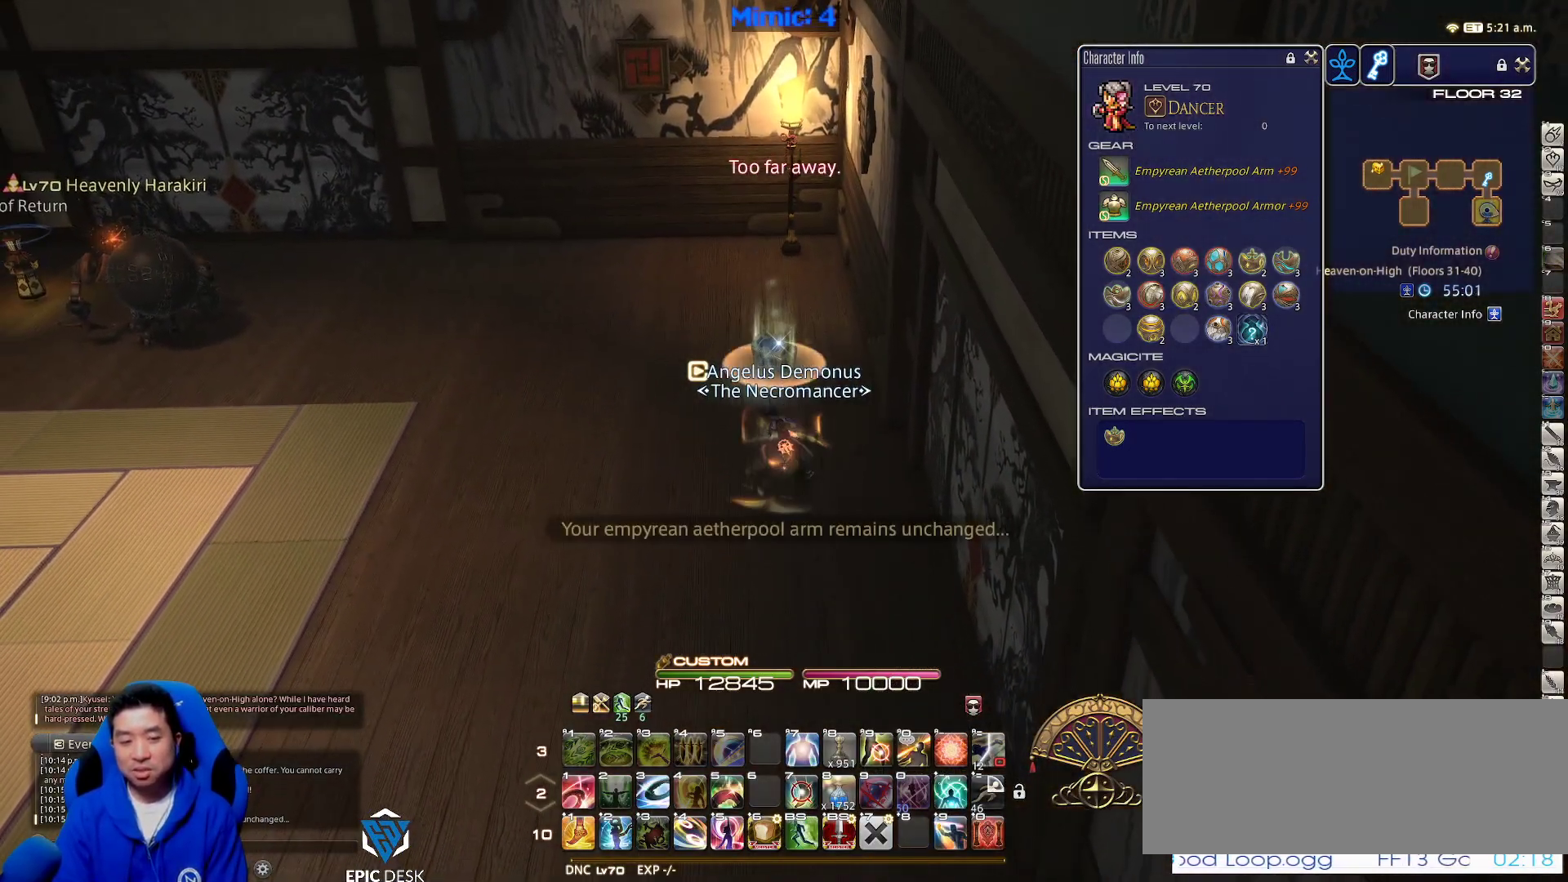
Gameplay with keyboard; each line is a JSON object with the keys held at the frame after it. "events" lists presses ("down") and releases ("up") of ".", "/", "0", "1", "2", "3", "4", "5", "6", "7", "8", "9", "a", "alt_l", "alt_r", "b", "backslash", "backspace", "c", "caps_lock", "comma", "ctrl_l", "ctrl_r", "d", "down", "e", "equals", "escape", "f", "f1", "f10", "f11", "f12", "f2", "f3", "f4", "f5", "f6", "f7", "f8", "f9", "g", "h", "i", "j", "k", "l", "lbracket", "left", "m", "minus", "n", "o", "p", "q", "quote", "r", "rbracket", "return", "right", "s", "semicolon", "shift_l", "shift_r", "space", "super", "t", "tab", "tilde", "u", "up", "v", "w", "x", "y" and "z" between this image and that frame as [ms after this image, input, new state], when the widget could be followed in between. No other keys are recorded. Mouse input is not recorded.
{"keys": ["a", "p", "s"], "events": [[300, "p", "down"], [400, "a", "down"]]}
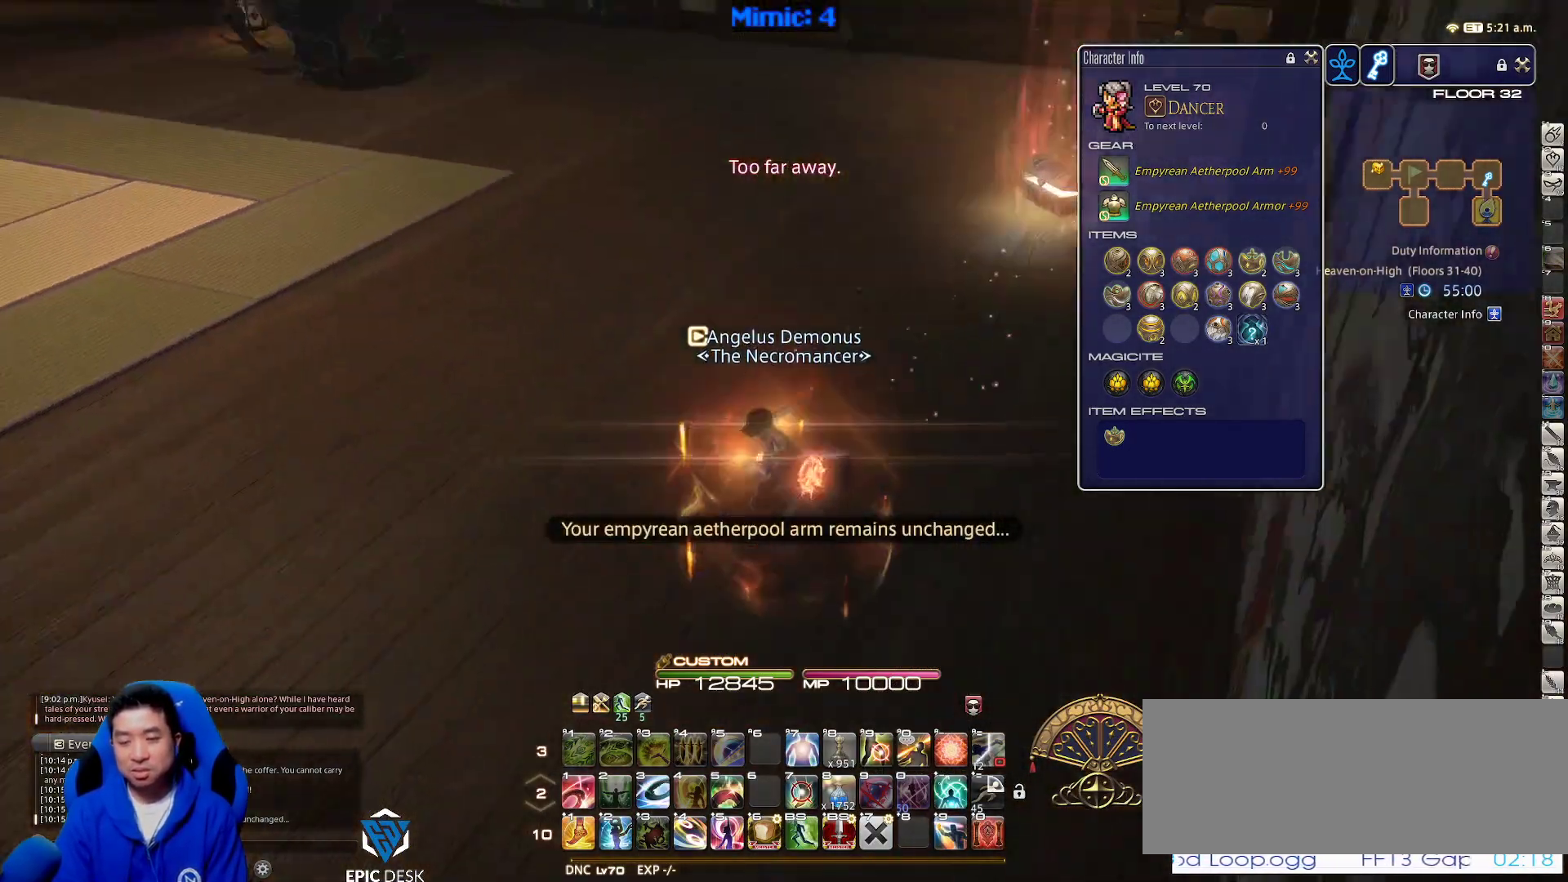
{"keys": ["a", "p", "w"], "events": [[233, "s", "up"], [467, "w", "down"]]}
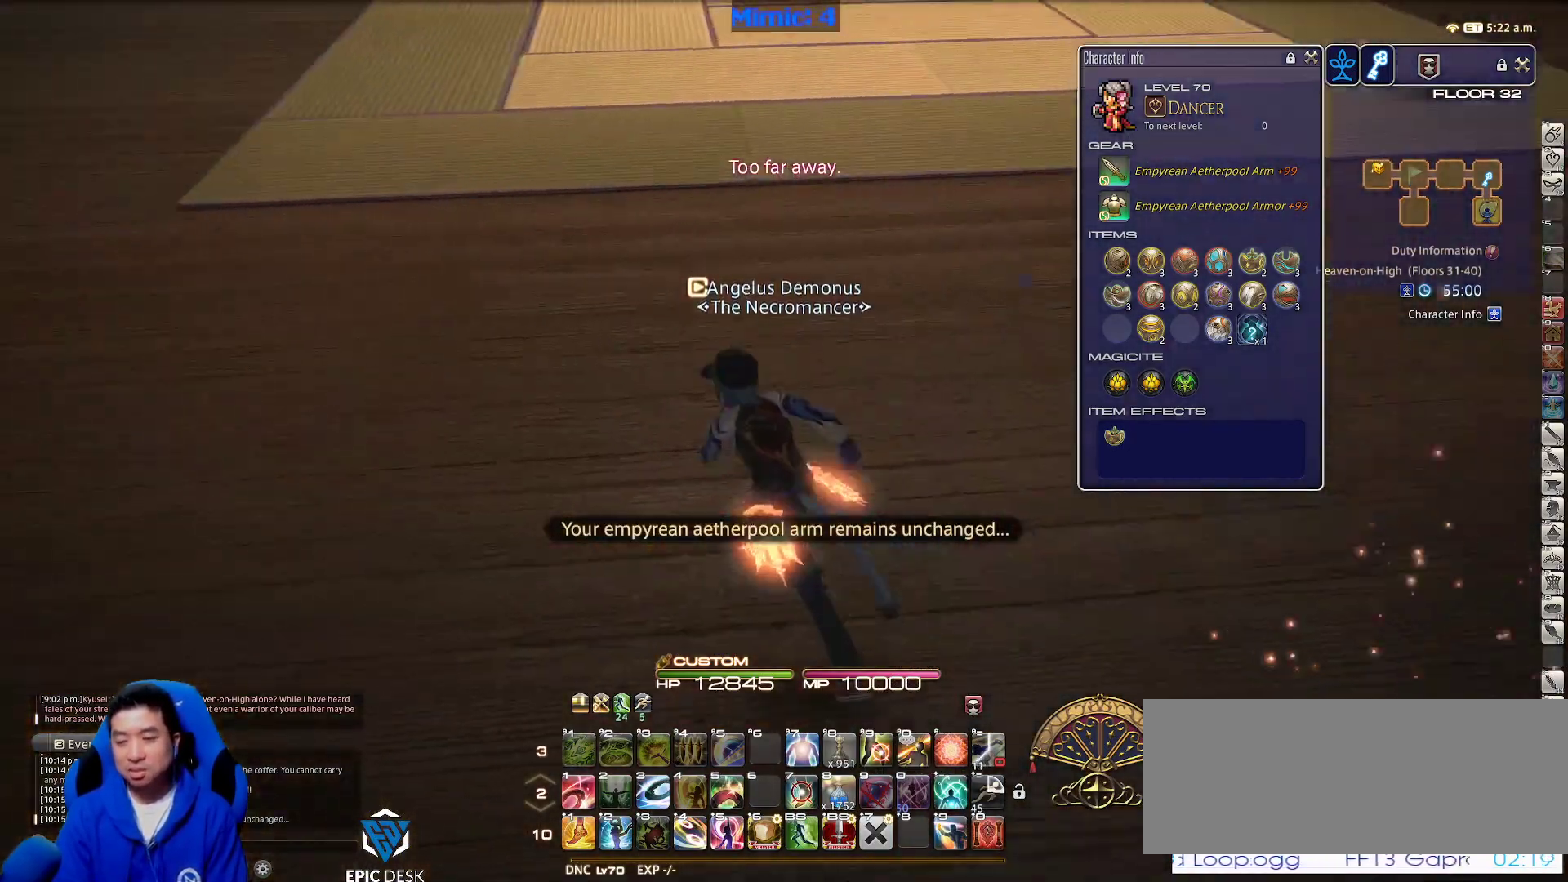
{"keys": ["p", "w"], "events": [[433, "a", "up"]]}
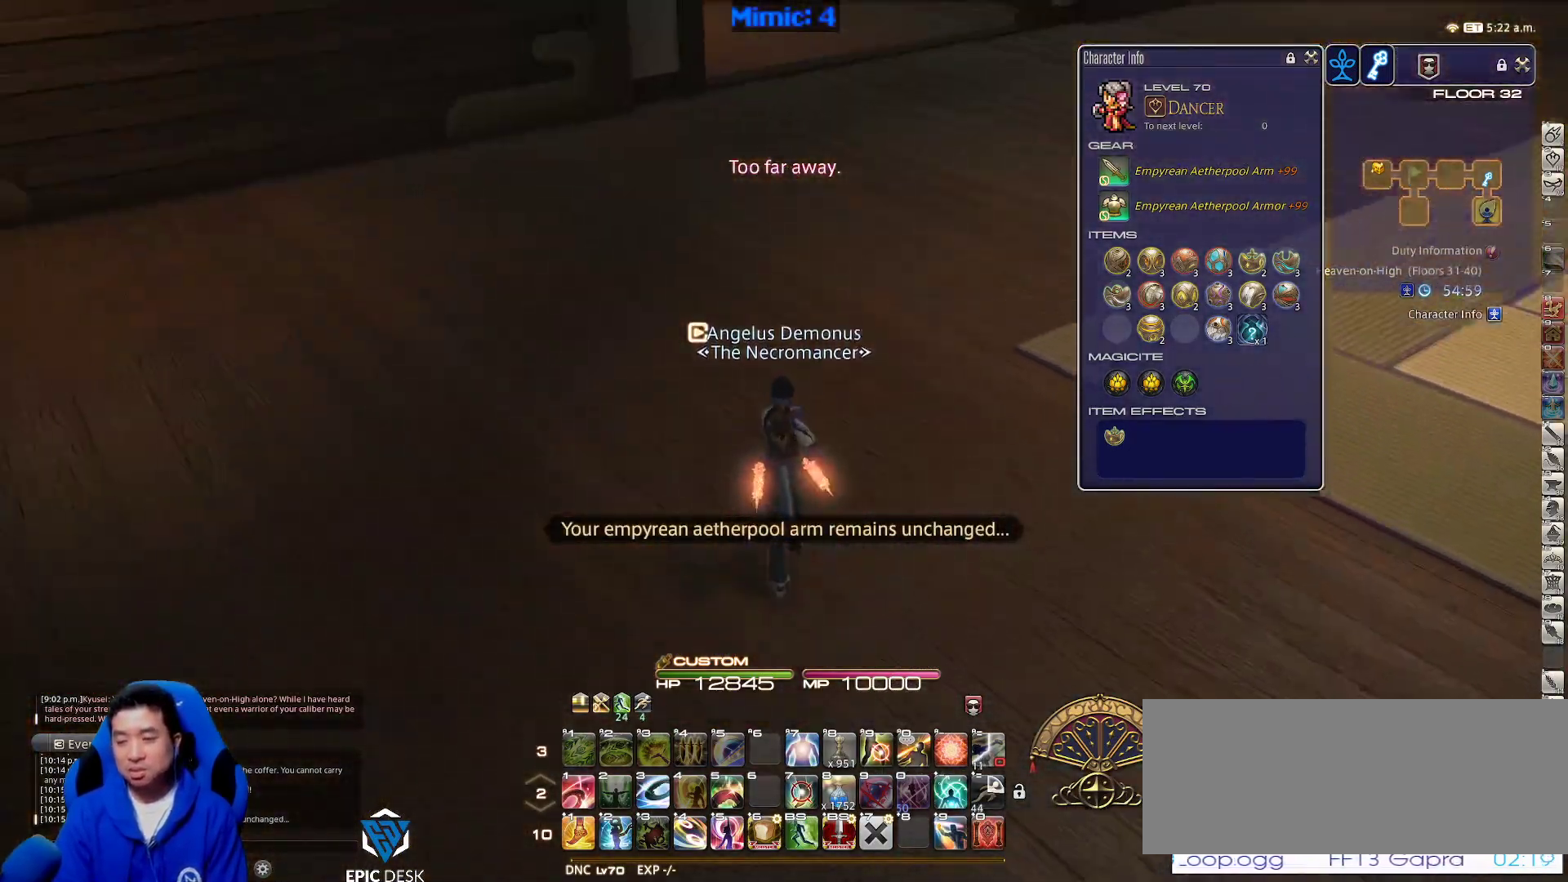
{"keys": ["p", "w"], "events": [[17, "p", "up"], [450, "p", "down"]]}
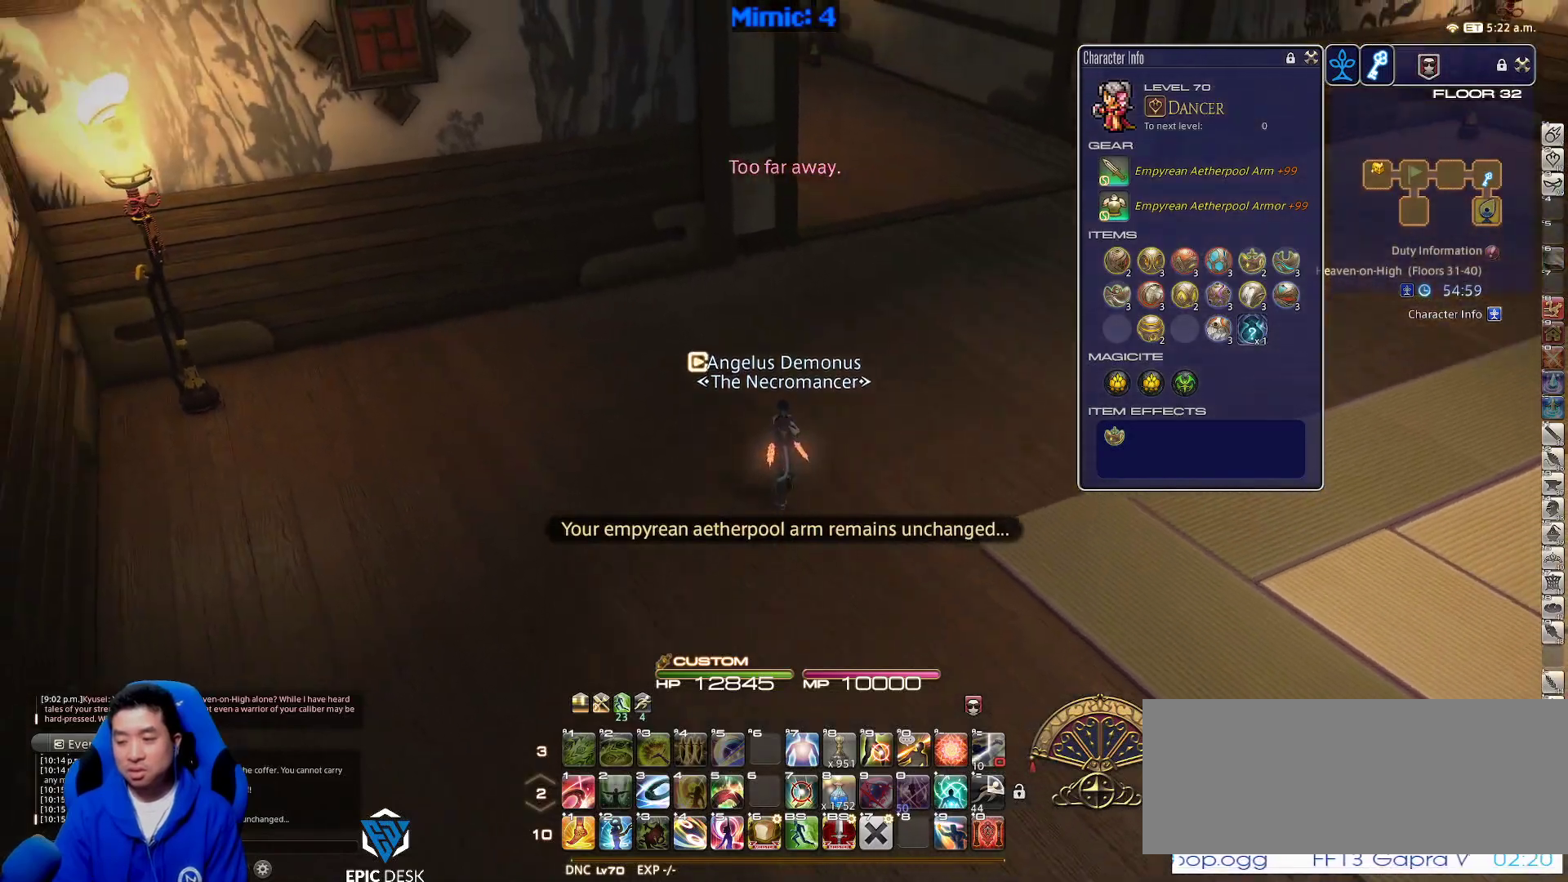
{"keys": ["w"], "events": [[83, "d", "down"], [133, "space", "down"], [183, "p", "up"], [233, "p", "down"], [283, "space", "up"], [317, "d", "up"], [367, "p", "up"]]}
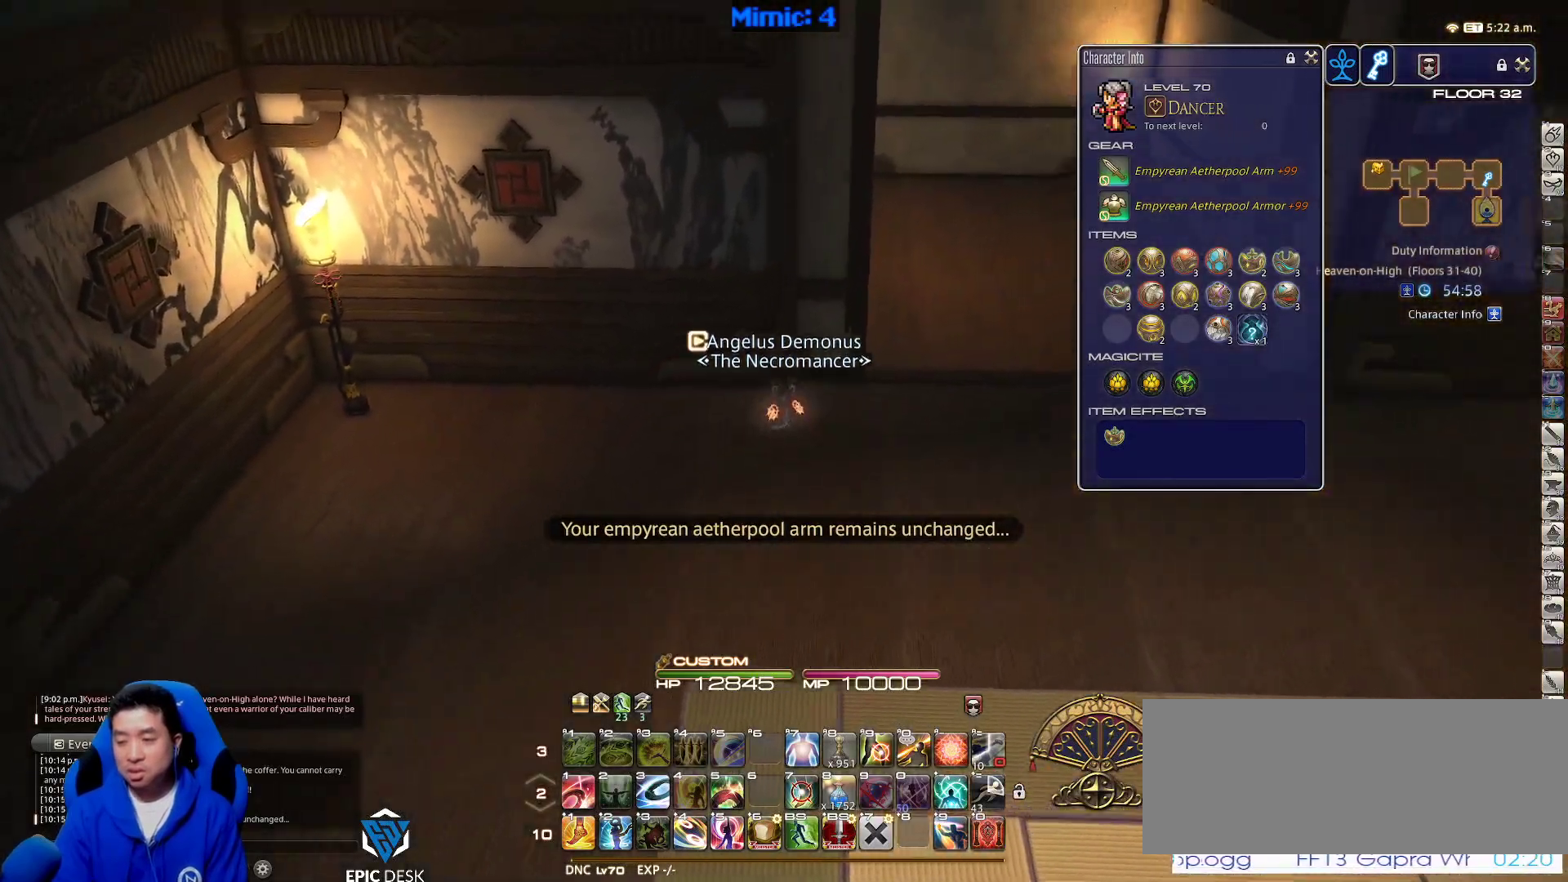
{"keys": ["d", "p", "space", "w"], "events": [[383, "p", "down"], [433, "d", "down"], [483, "space", "down"]]}
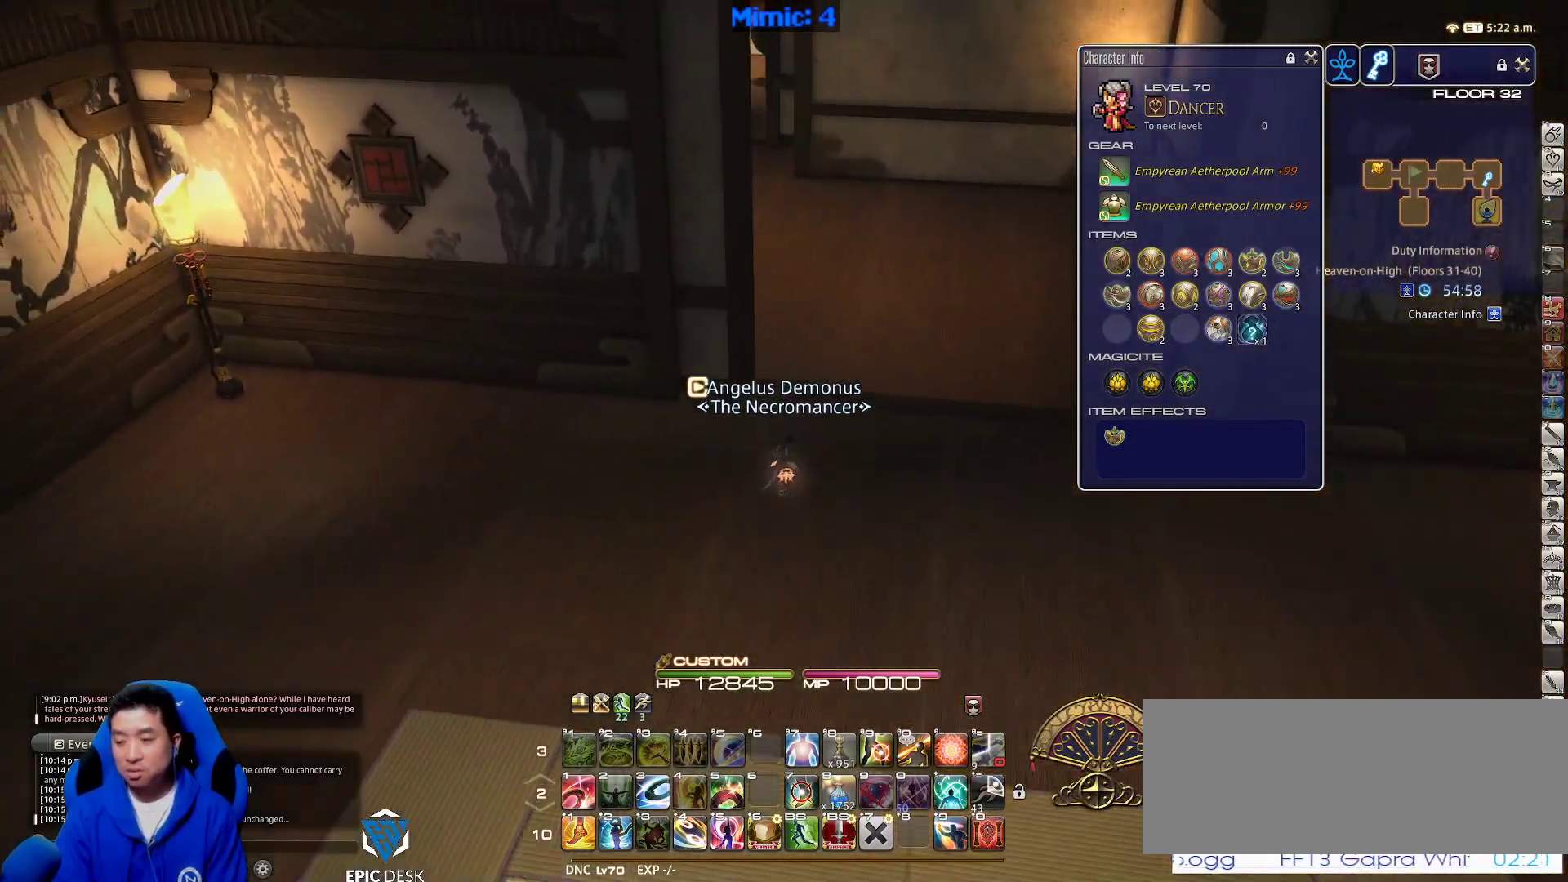
{"keys": ["w"], "events": [[17, "p", "up"], [67, "space", "up"], [117, "d", "up"]]}
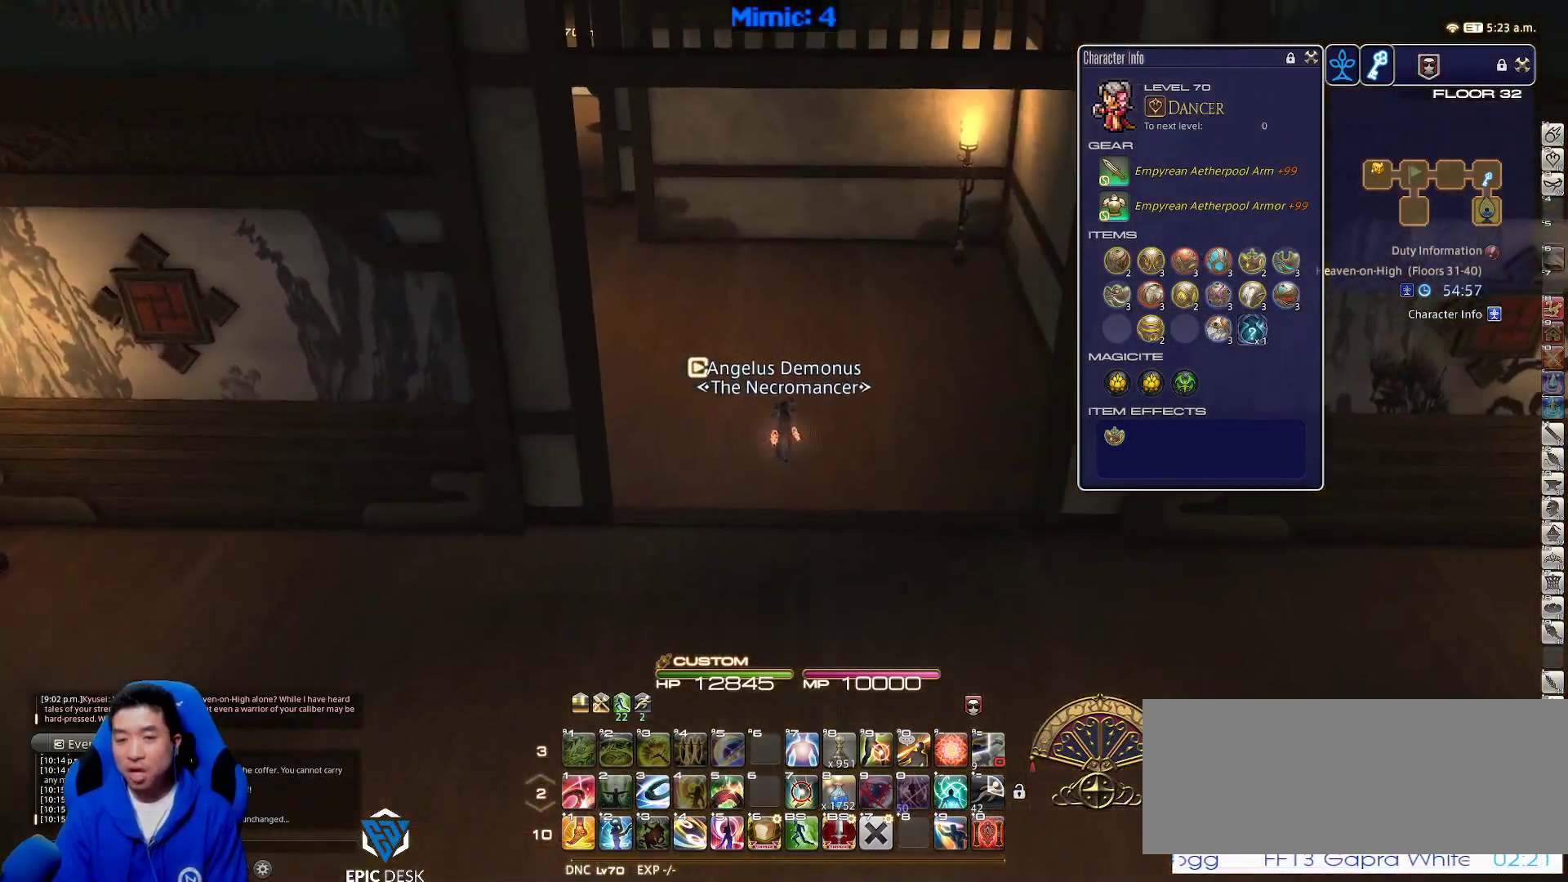
{"keys": ["w"], "events": [[183, "p", "down"], [233, "minus", "down"], [333, "minus", "up"], [333, "p", "up"]]}
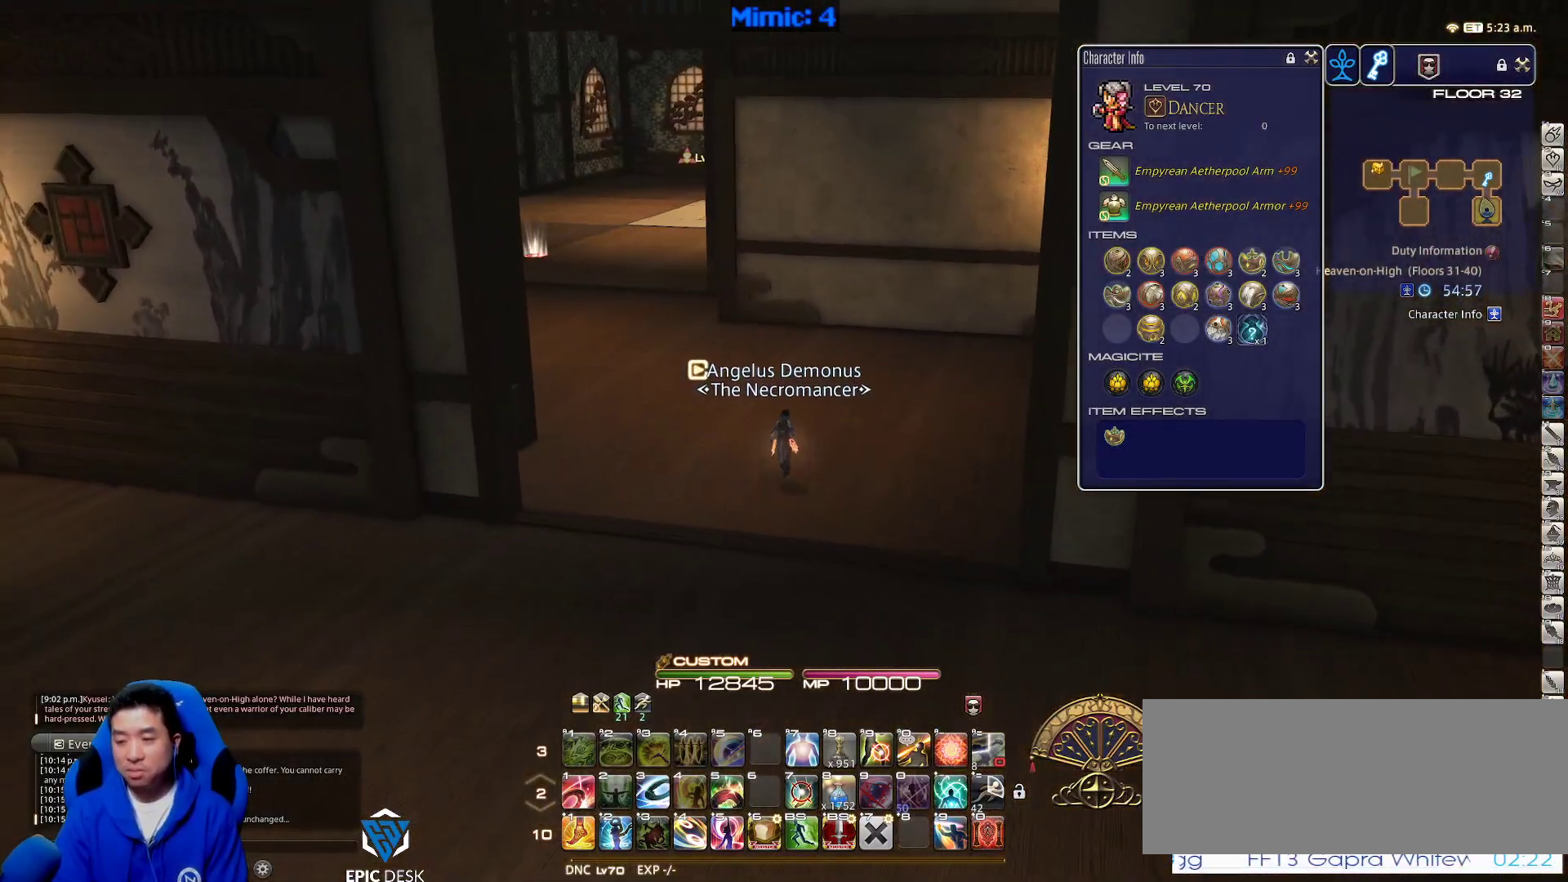
{"keys": ["p", "w"], "events": [[383, "p", "down"]]}
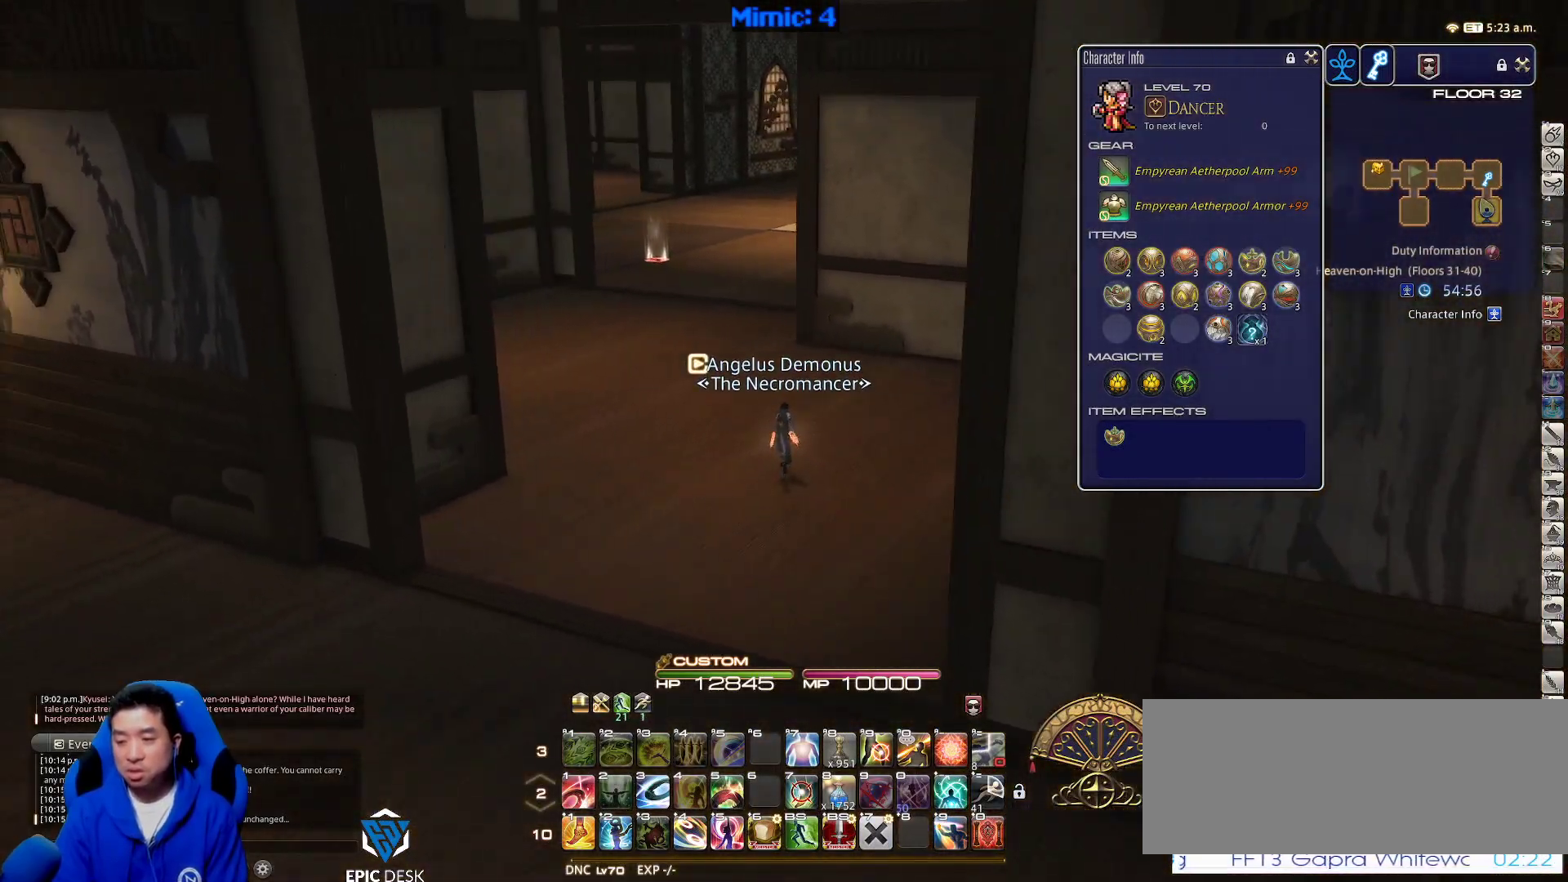
{"keys": ["w"], "events": [[33, "p", "up"]]}
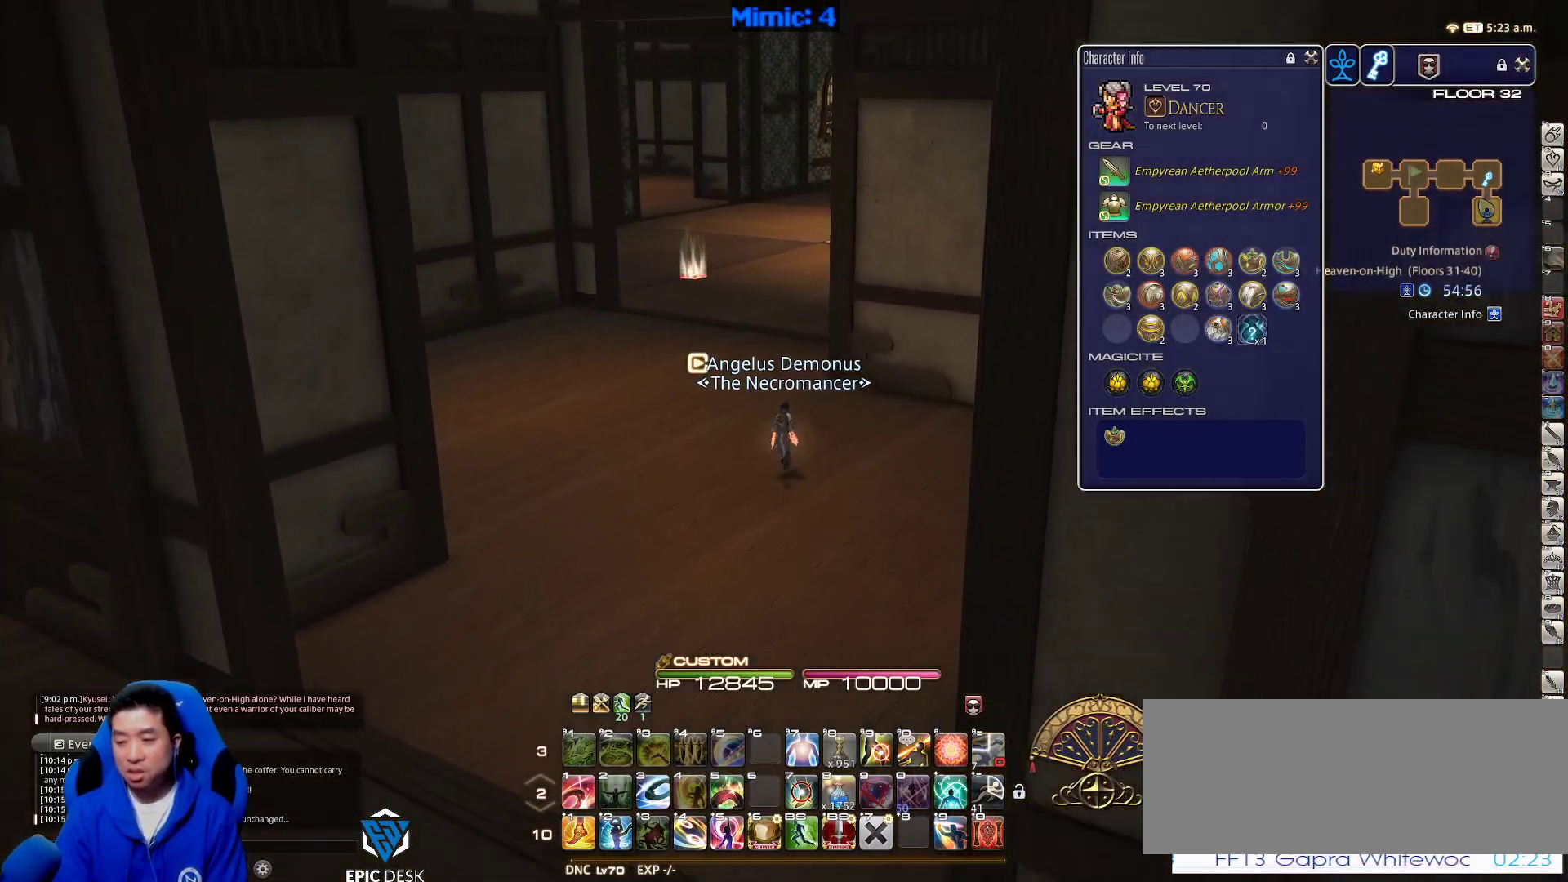
{"keys": ["a", "rbracket", "w"], "events": [[333, "a", "down"], [333, "rbracket", "down"]]}
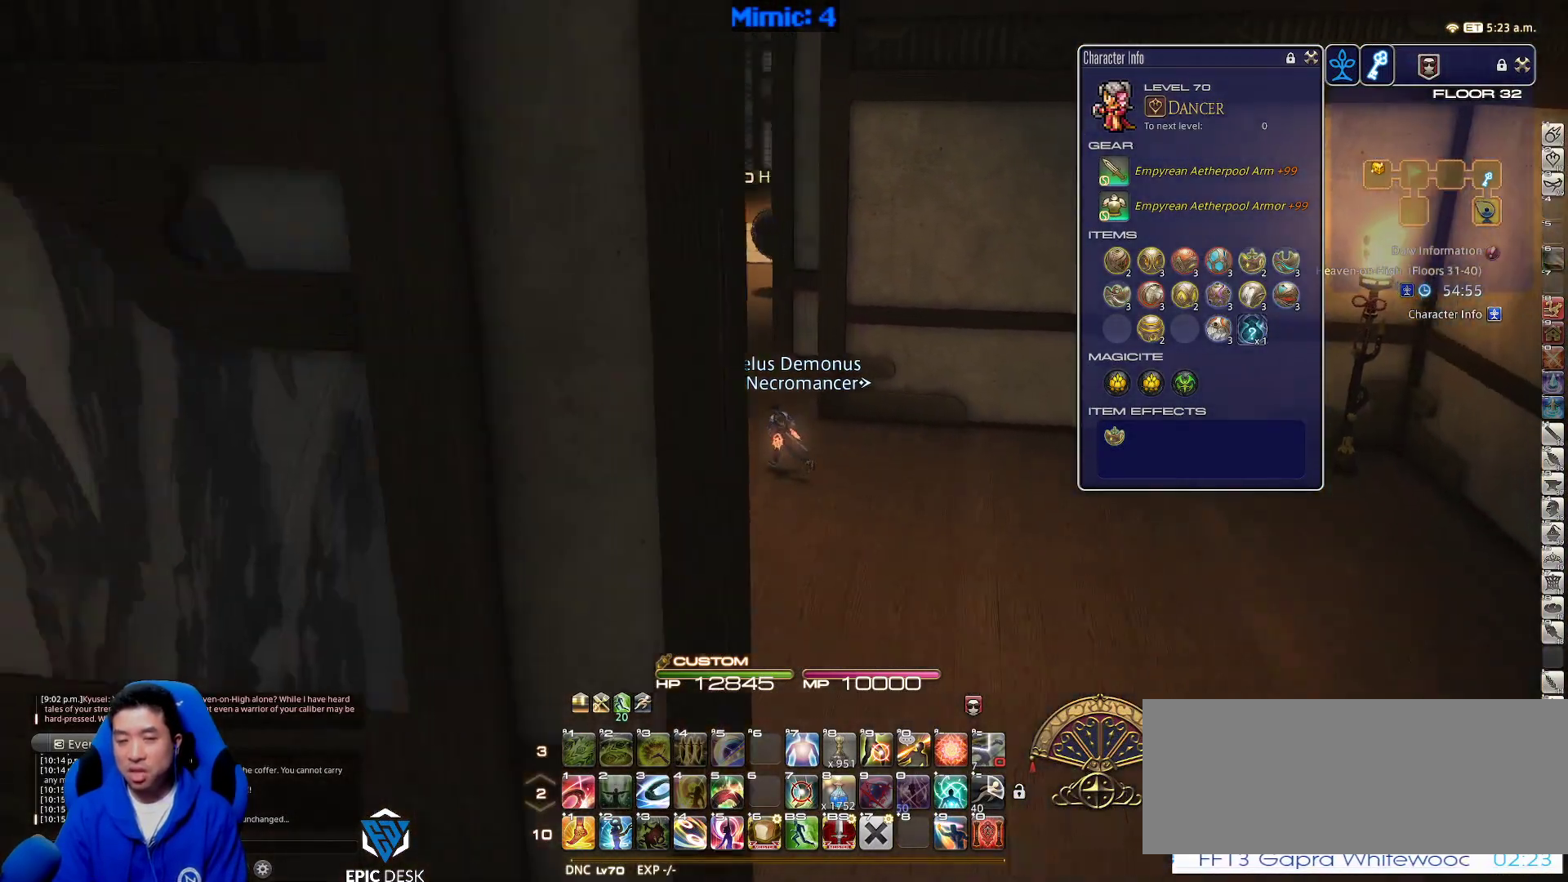
{"keys": ["a"], "events": [[300, "rbracket", "up"], [467, "w", "up"]]}
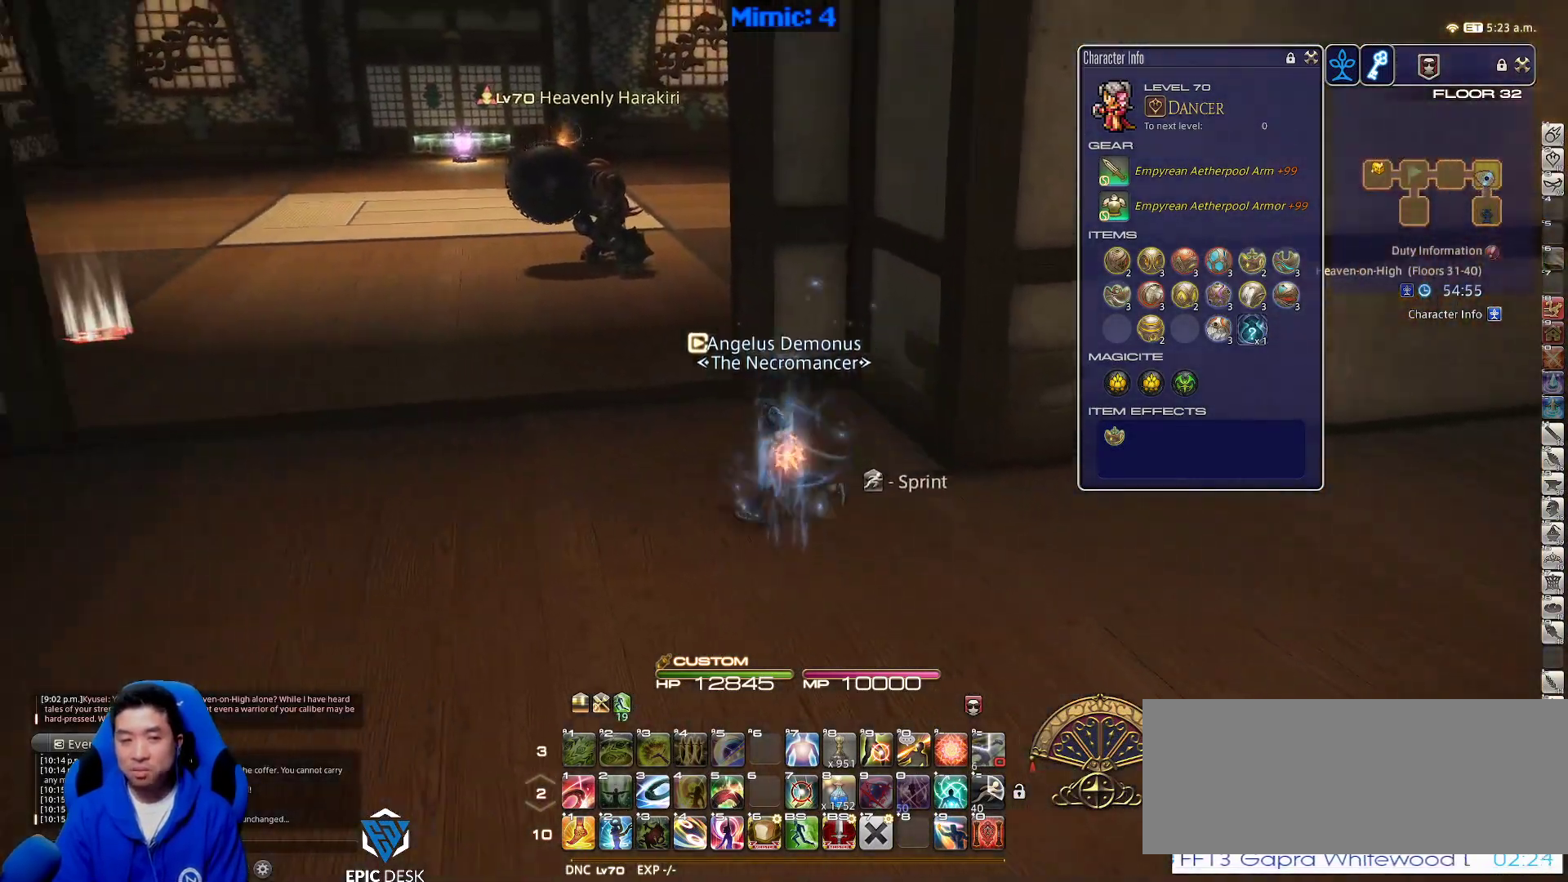
{"keys": ["a", "w"], "events": [[250, "w", "down"], [400, "lbracket", "down"], [483, "lbracket", "up"]]}
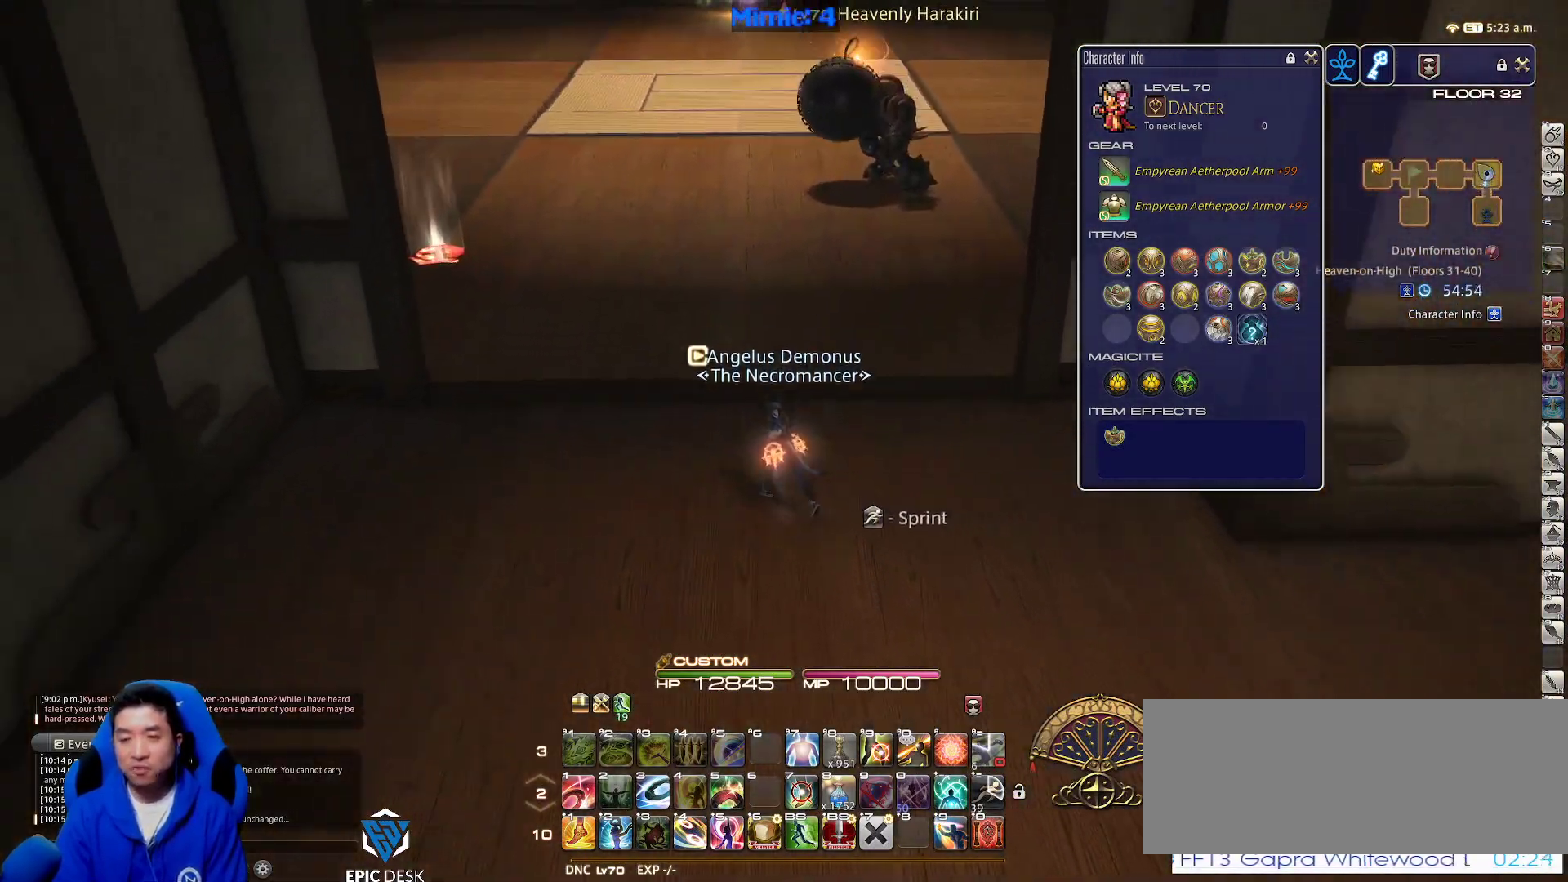
{"keys": ["w"], "events": [[133, "a", "up"]]}
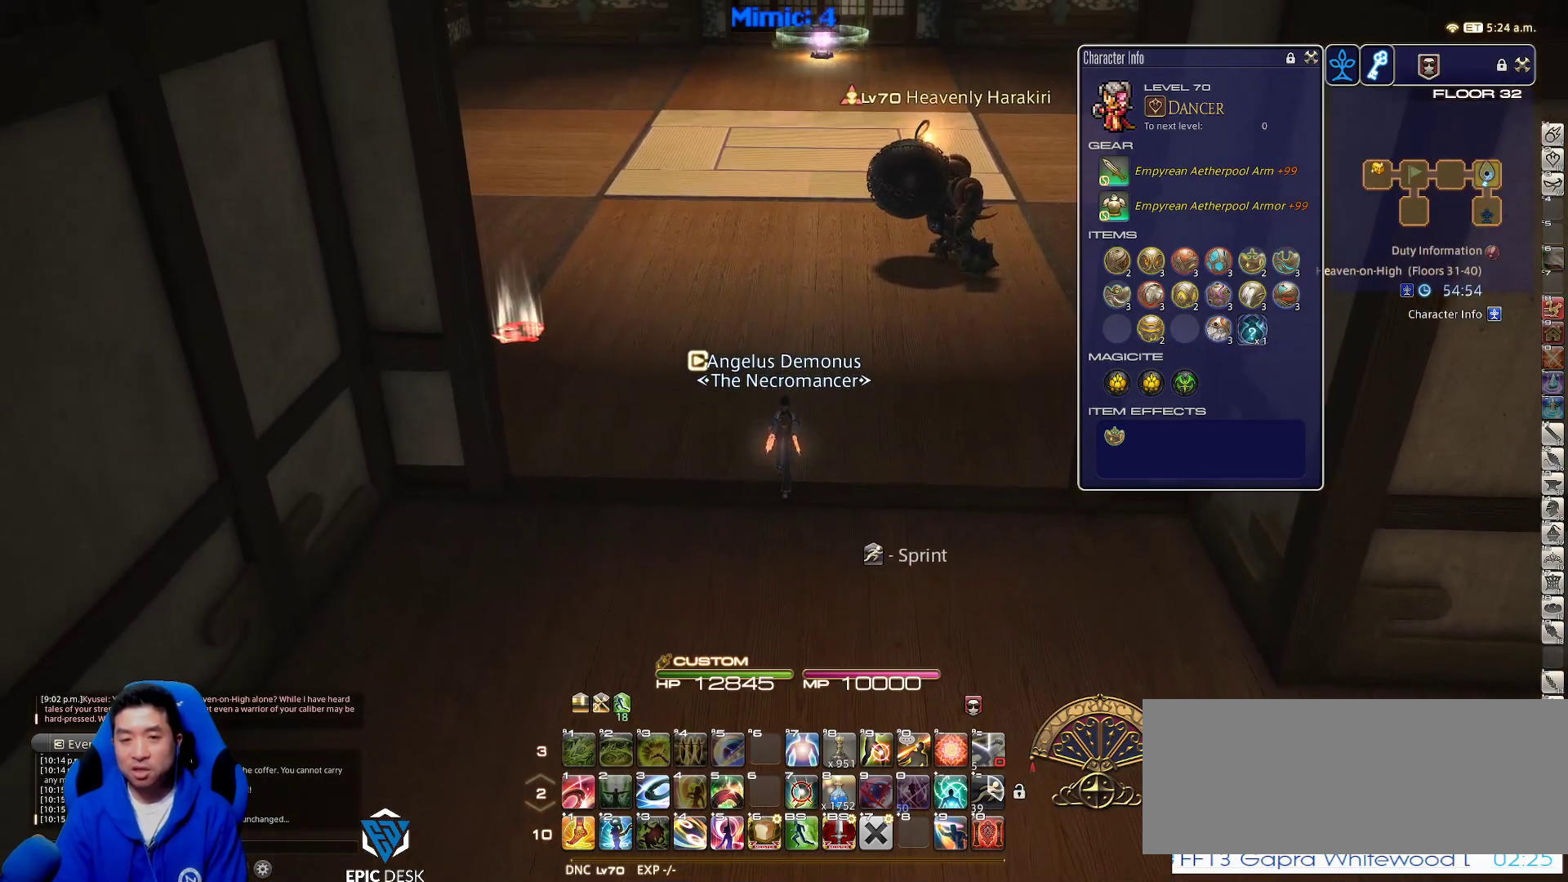
{"keys": ["a", "rbracket", "w"], "events": [[200, "minus", "down"], [200, "rbracket", "down"], [283, "a", "down"], [283, "minus", "up"]]}
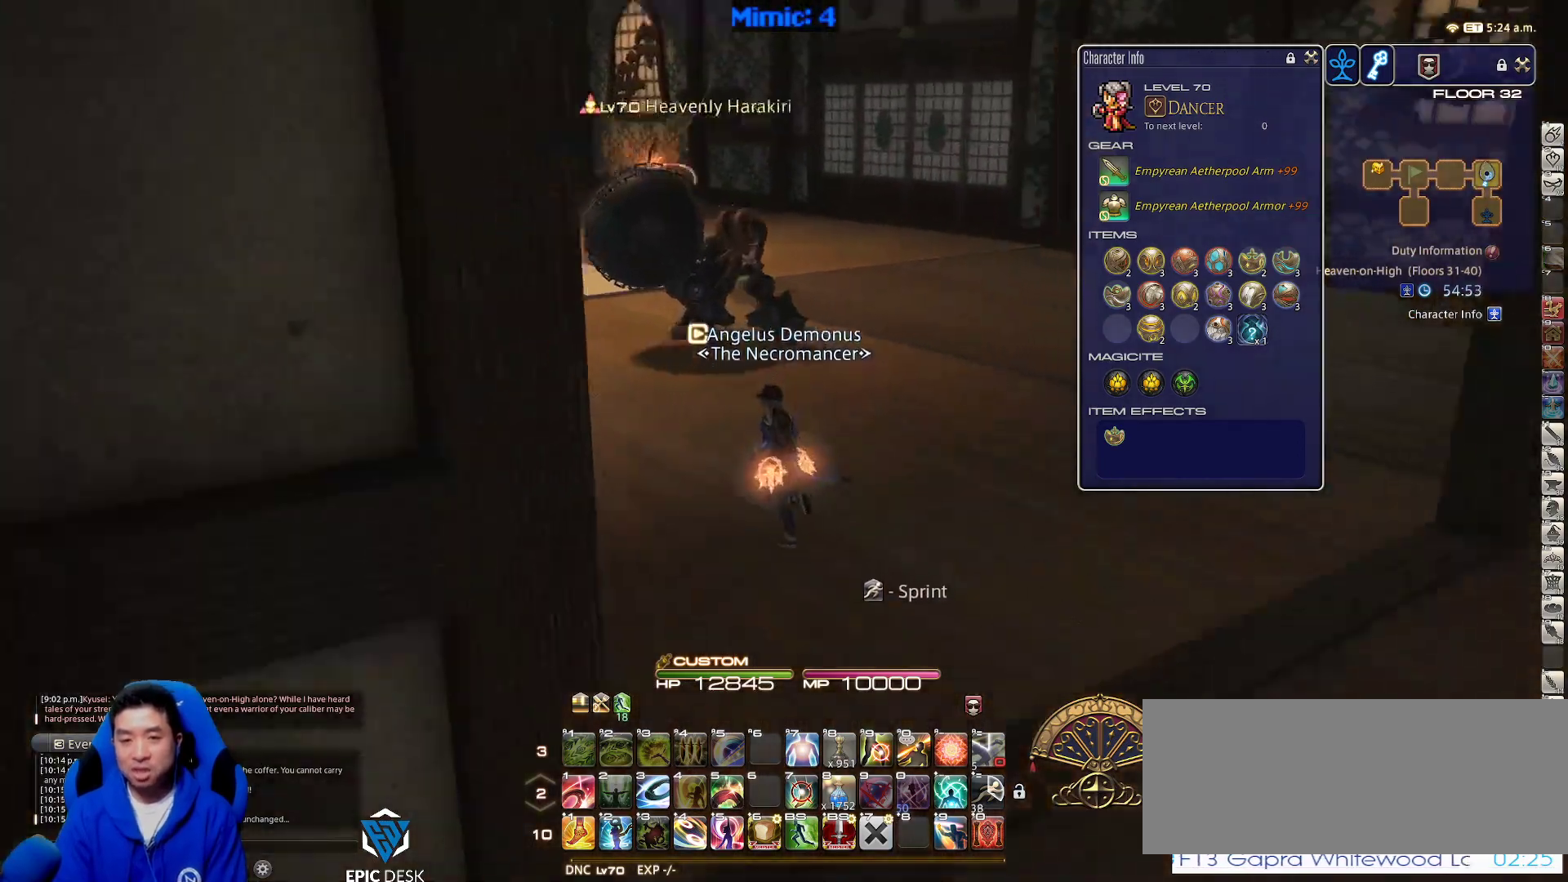
{"keys": ["a", "p", "w"], "events": [[217, "rbracket", "up"], [250, "p", "down"]]}
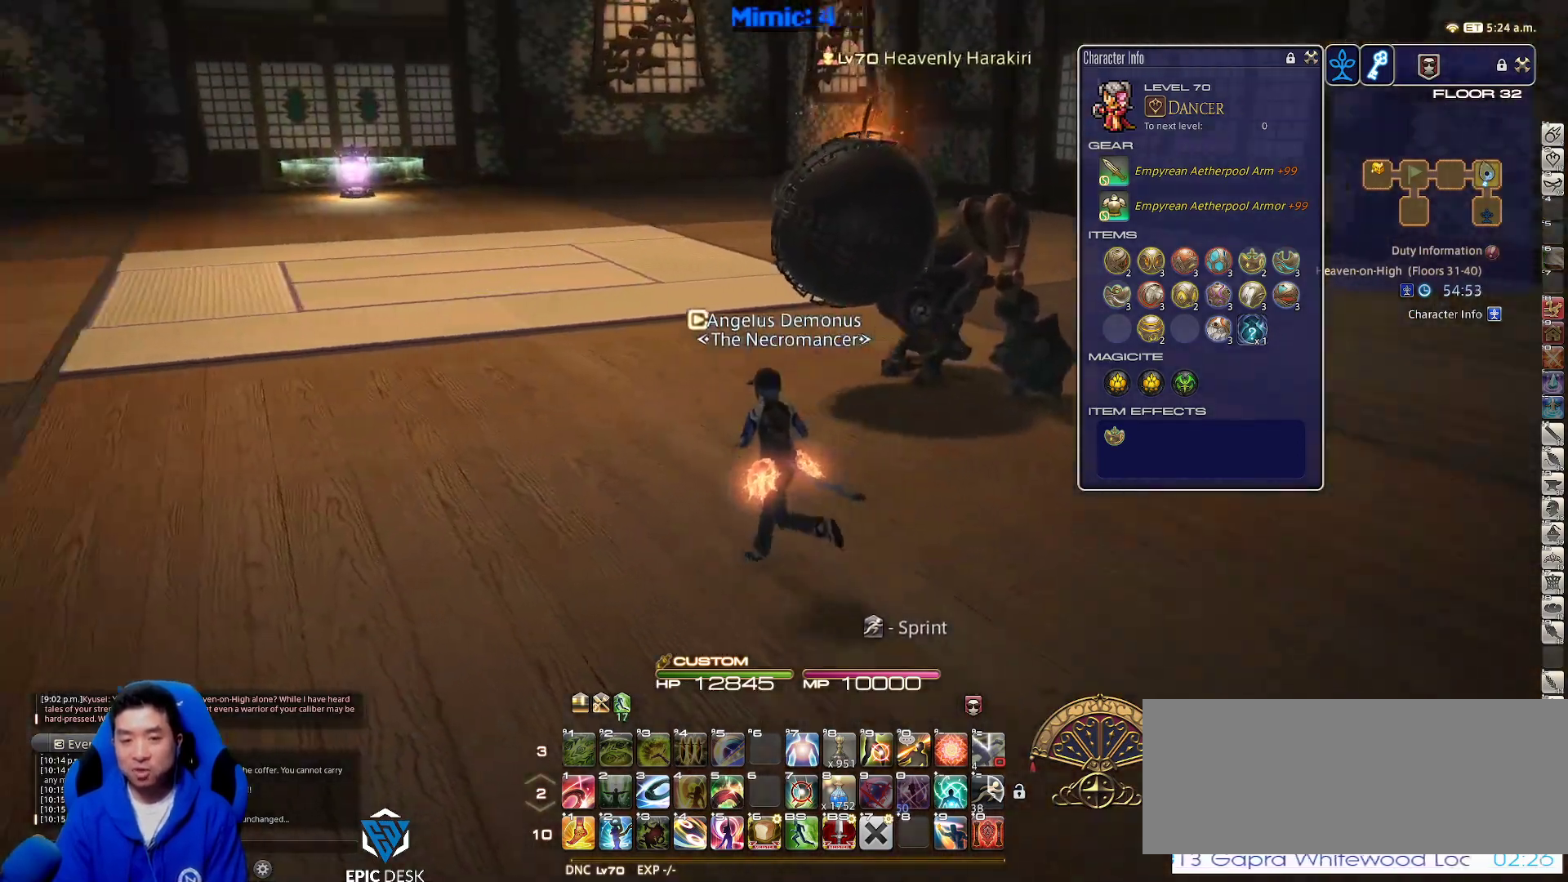
{"keys": ["w"], "events": [[233, "a", "up"], [367, "p", "up"]]}
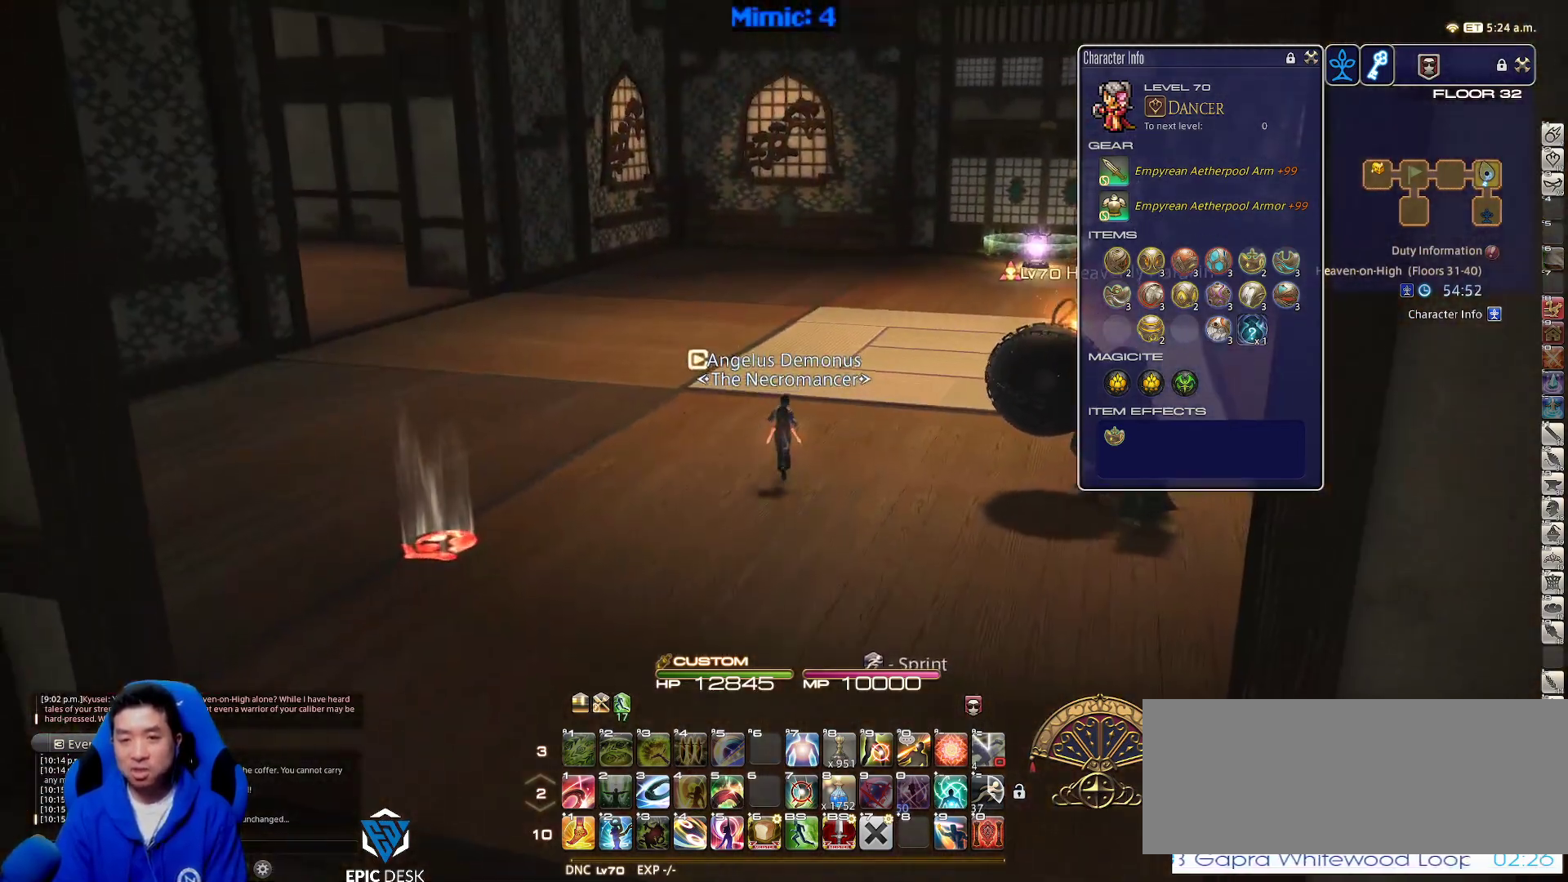
{"keys": ["d", "p", "space", "w"], "events": [[283, "p", "down"], [433, "d", "down"], [483, "space", "down"]]}
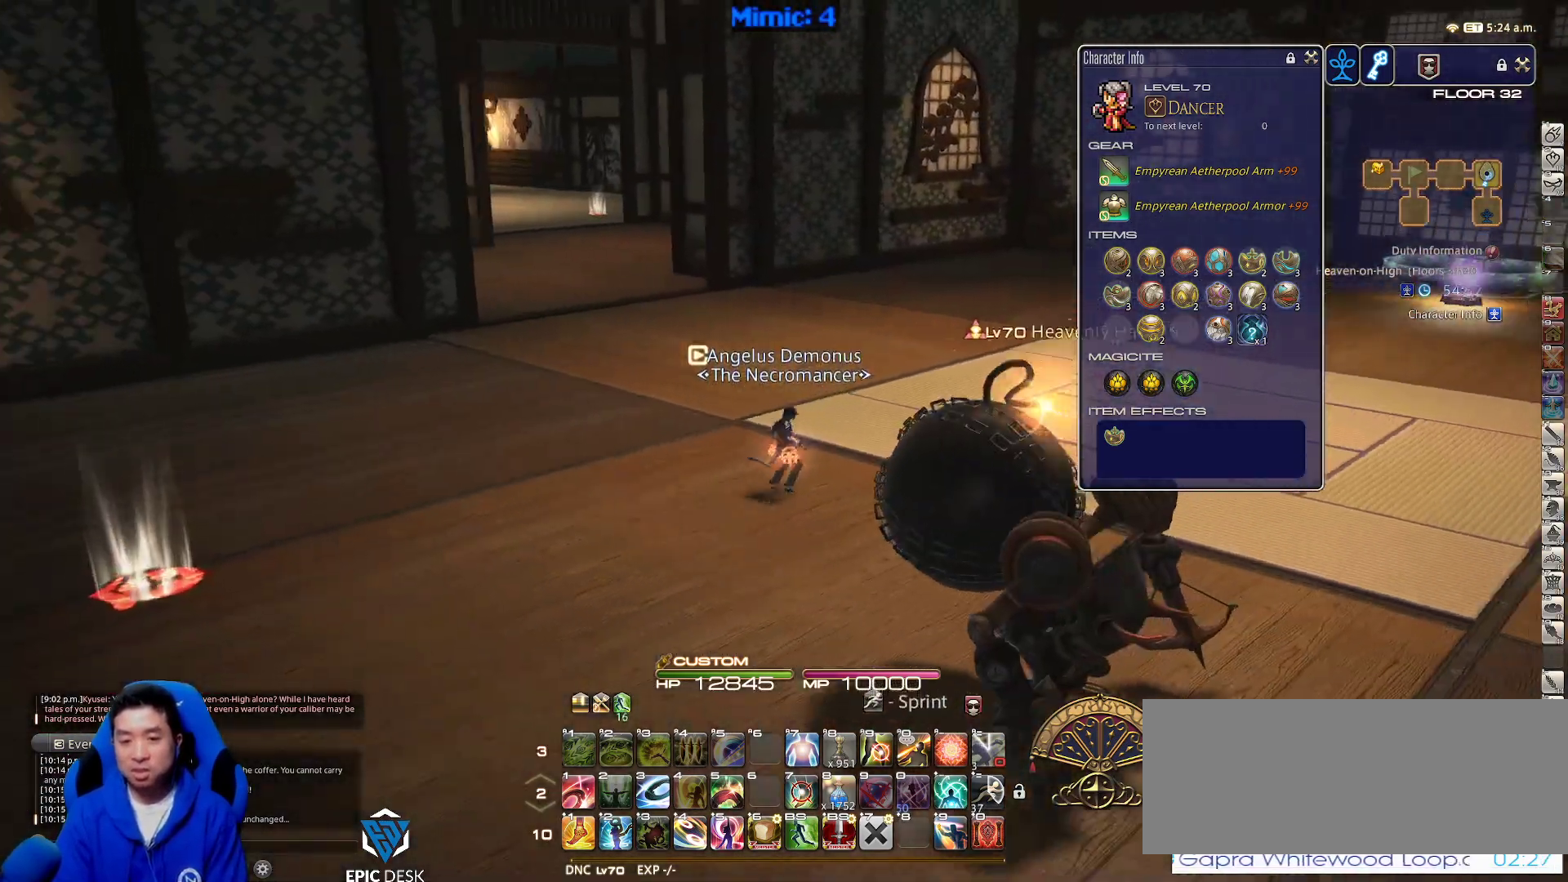
{"keys": ["w"], "events": [[17, "p", "up"], [67, "backspace", "down"], [117, "d", "up"], [117, "space", "up"], [183, "backspace", "up"]]}
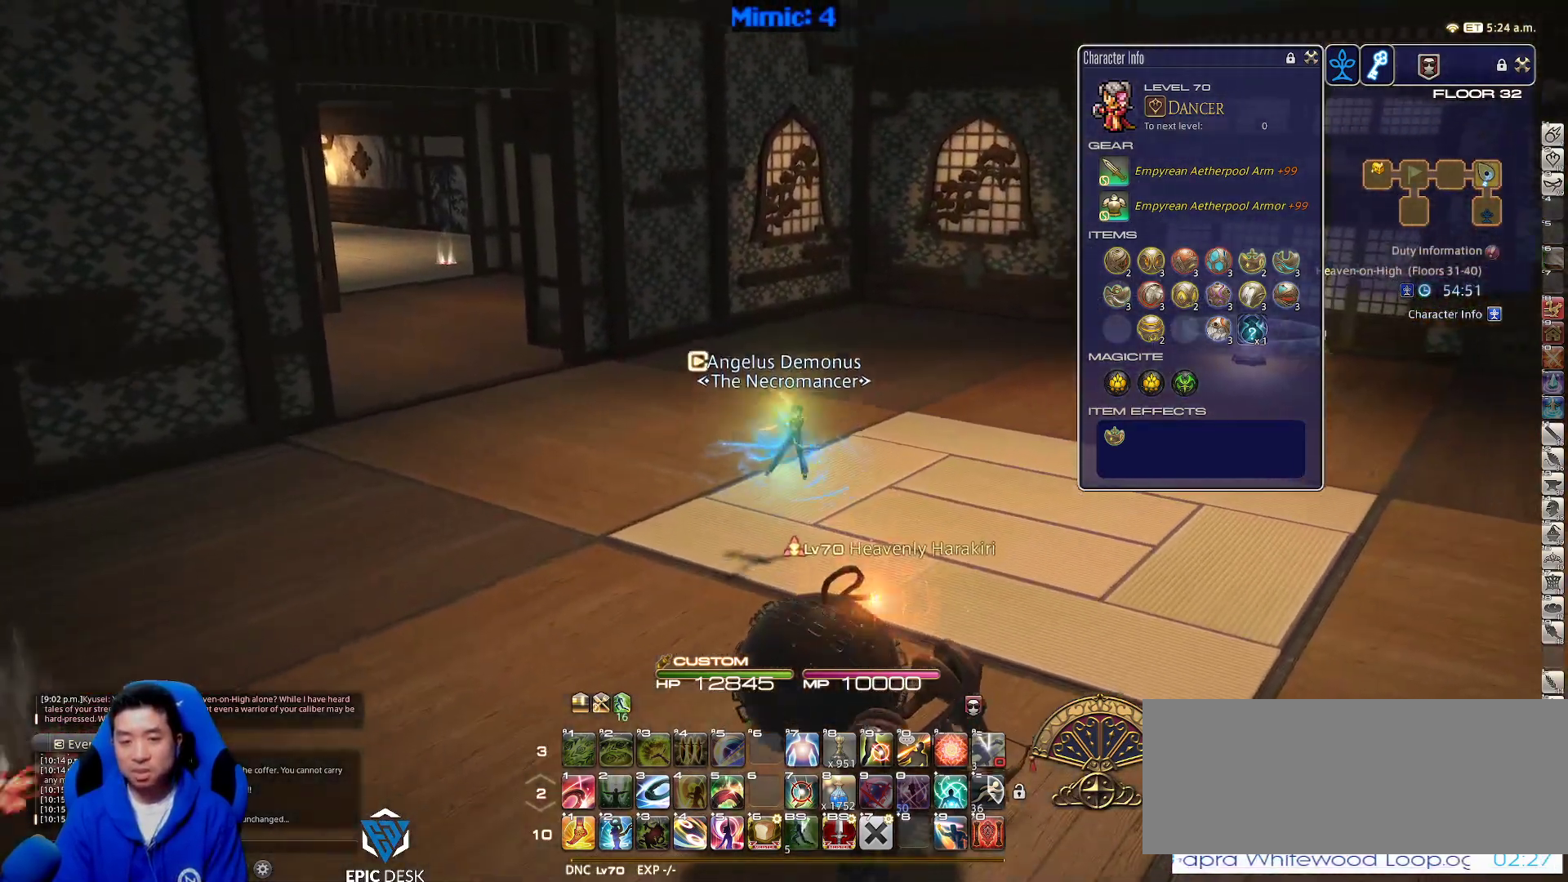
{"keys": ["w"], "events": [[233, "d", "down"], [283, "space", "down"], [317, "lbracket", "down"], [367, "p", "down"], [417, "d", "up"], [417, "space", "up"], [467, "lbracket", "up"], [467, "p", "up"]]}
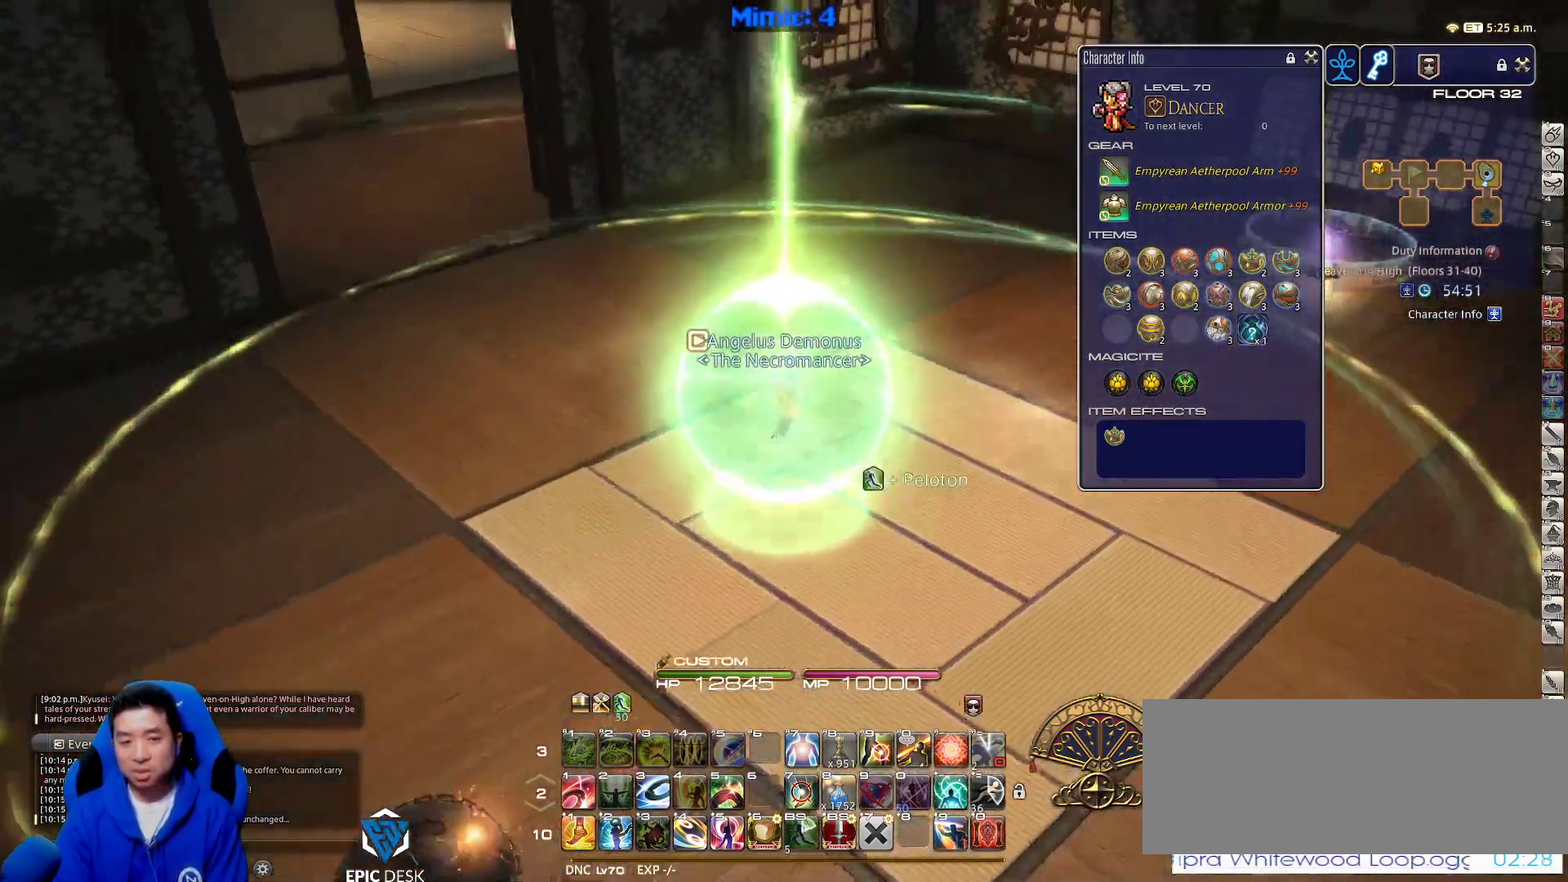
{"keys": ["w"], "events": []}
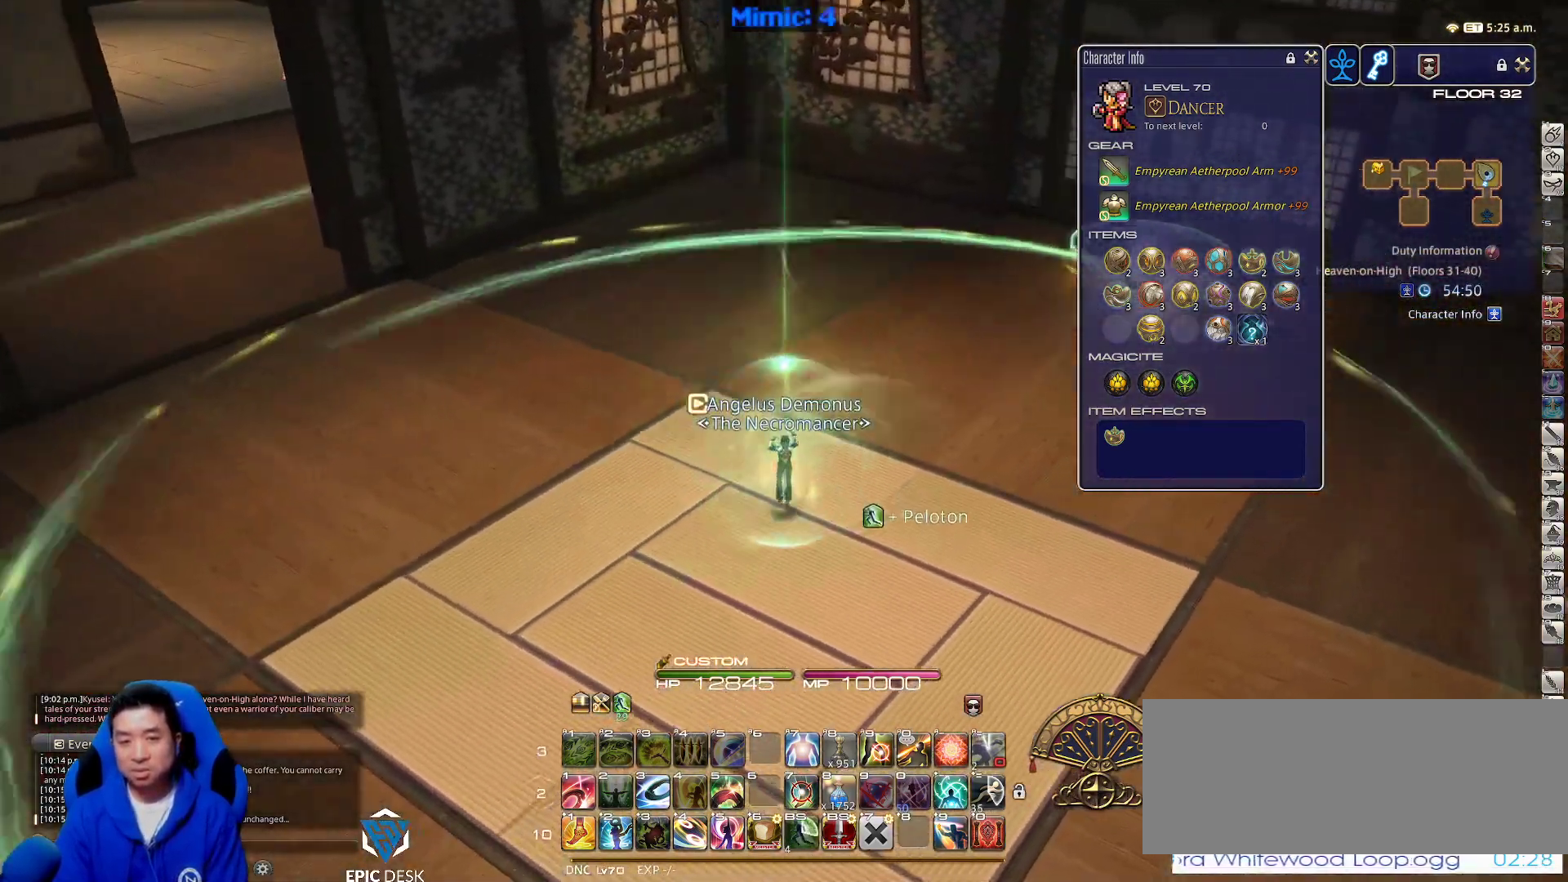
{"keys": ["w"], "events": [[17, "d", "down"], [67, "p", "down"], [117, "minus", "down"], [167, "minus", "up"], [167, "p", "up"], [167, "space", "down"], [250, "space", "up"], [300, "d", "up"]]}
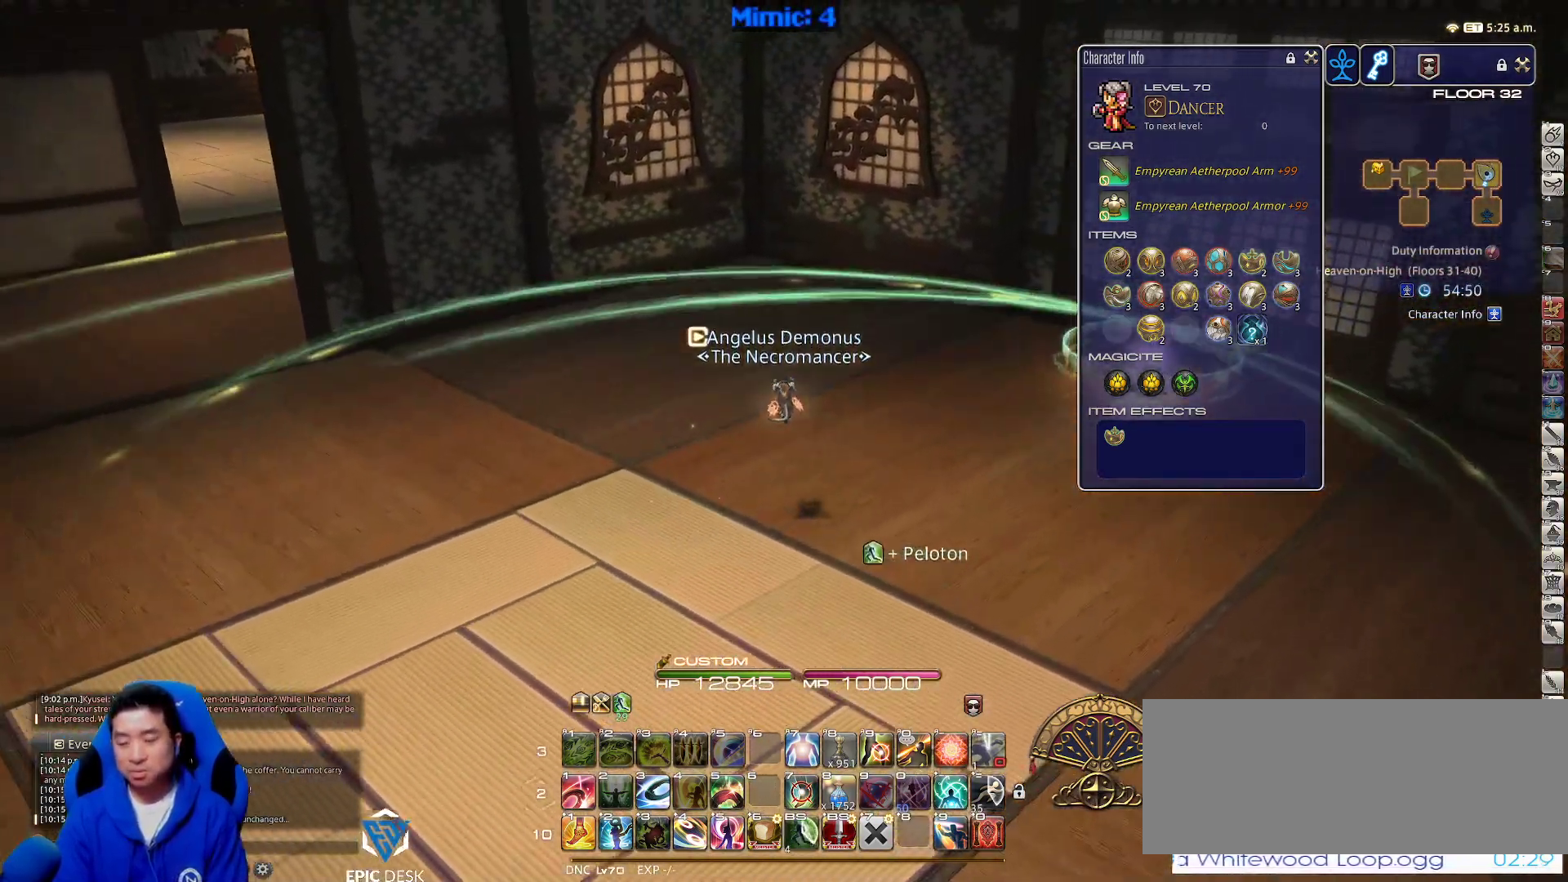
{"keys": ["d", "w"], "events": [[417, "d", "down"]]}
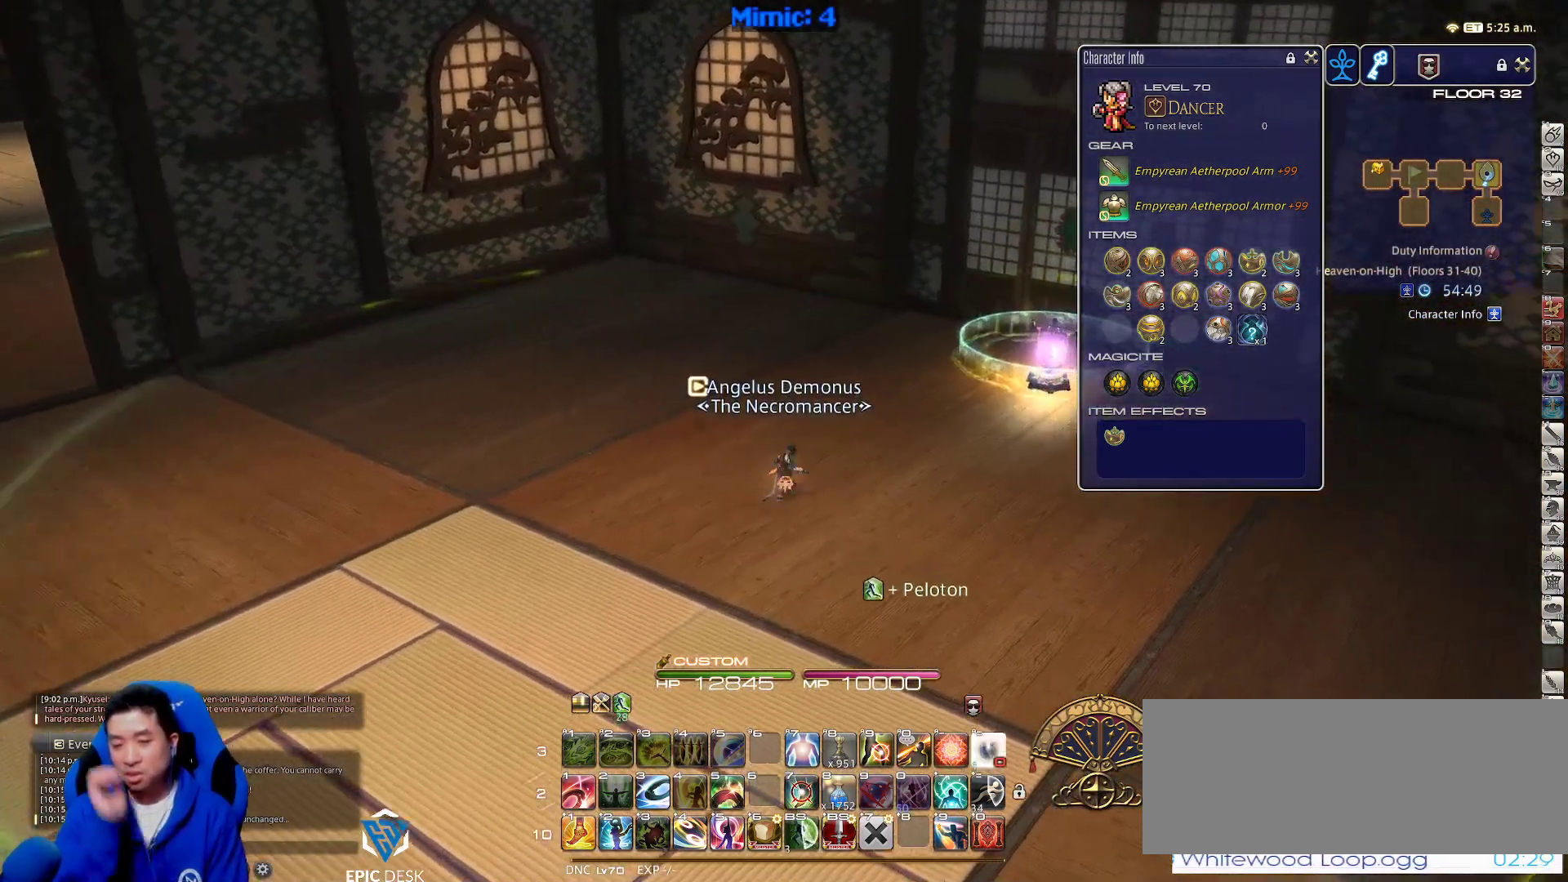
{"keys": ["w"], "events": [[17, "space", "down"], [100, "space", "up"], [200, "d", "up"]]}
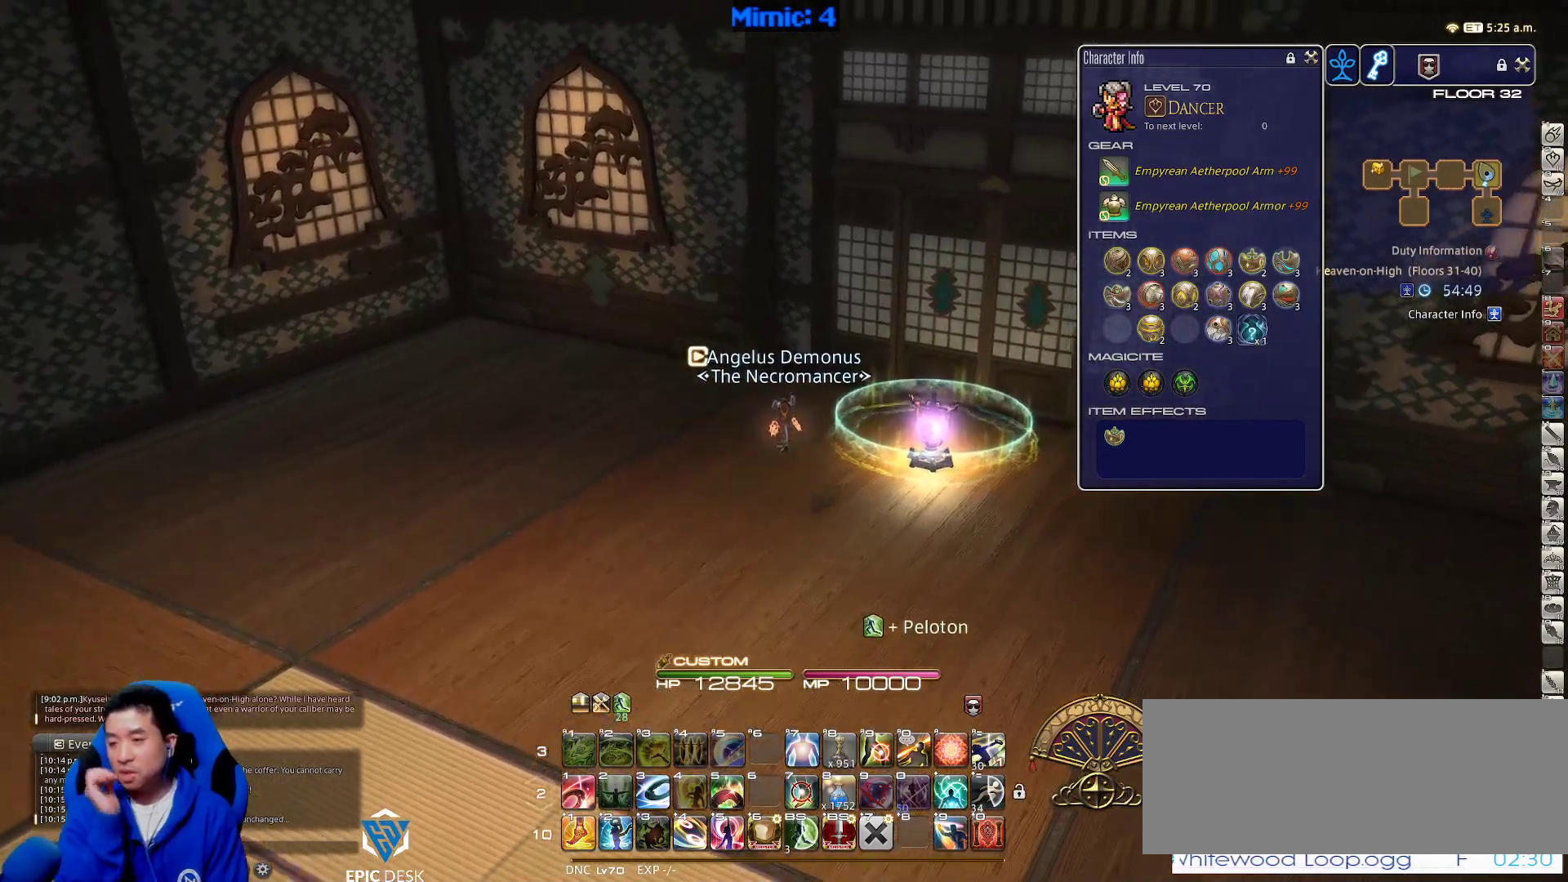
{"keys": ["w"], "events": [[267, "d", "down"], [350, "space", "down"], [450, "space", "up"], [483, "d", "up"]]}
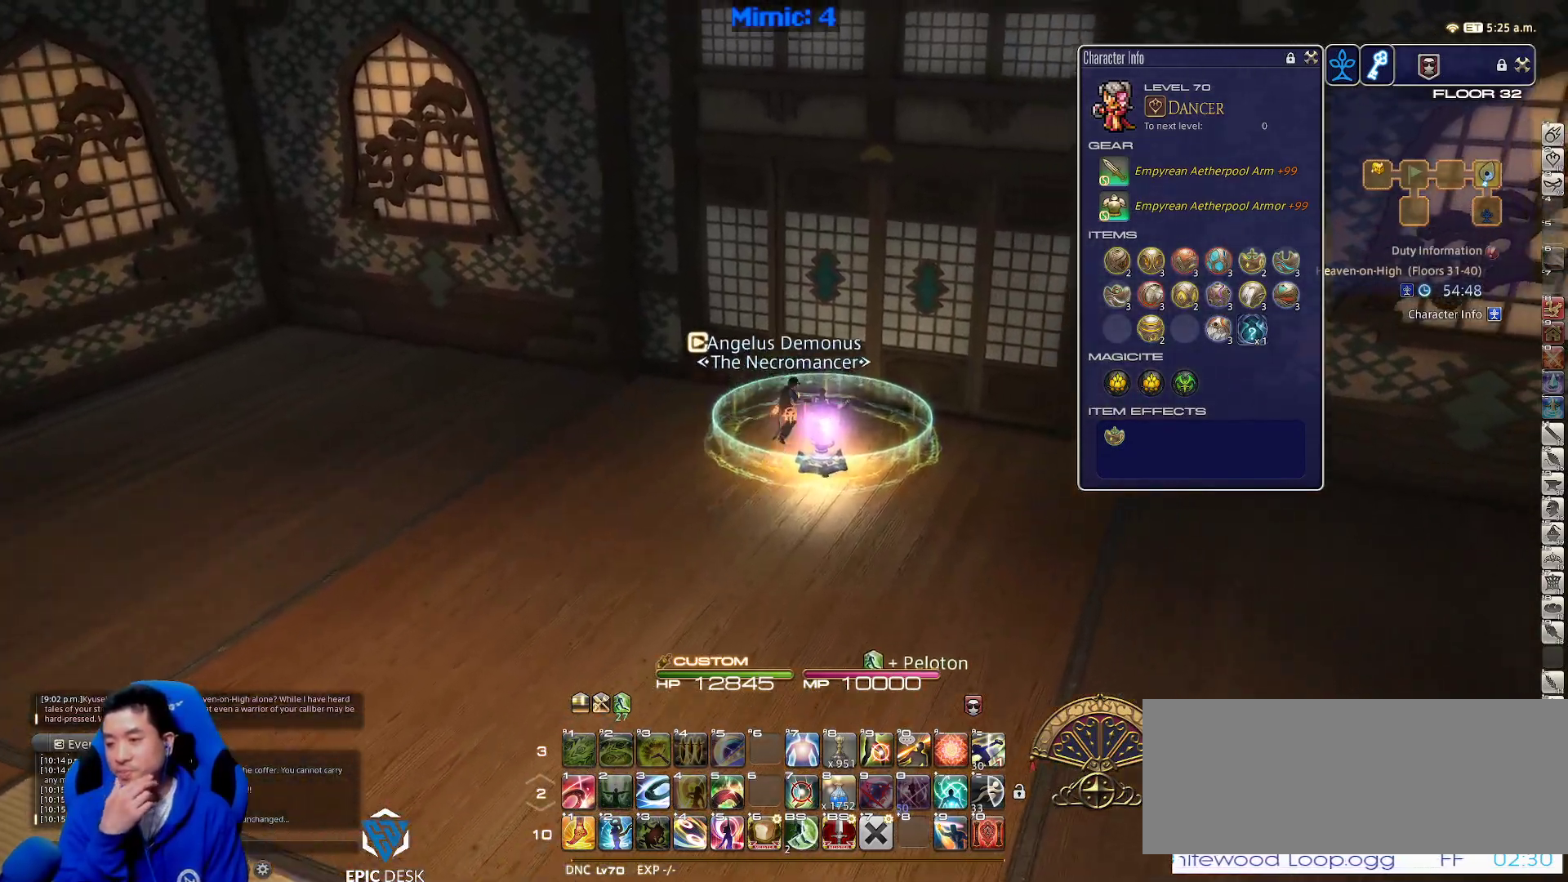
{"keys": [], "events": [[133, "w", "up"]]}
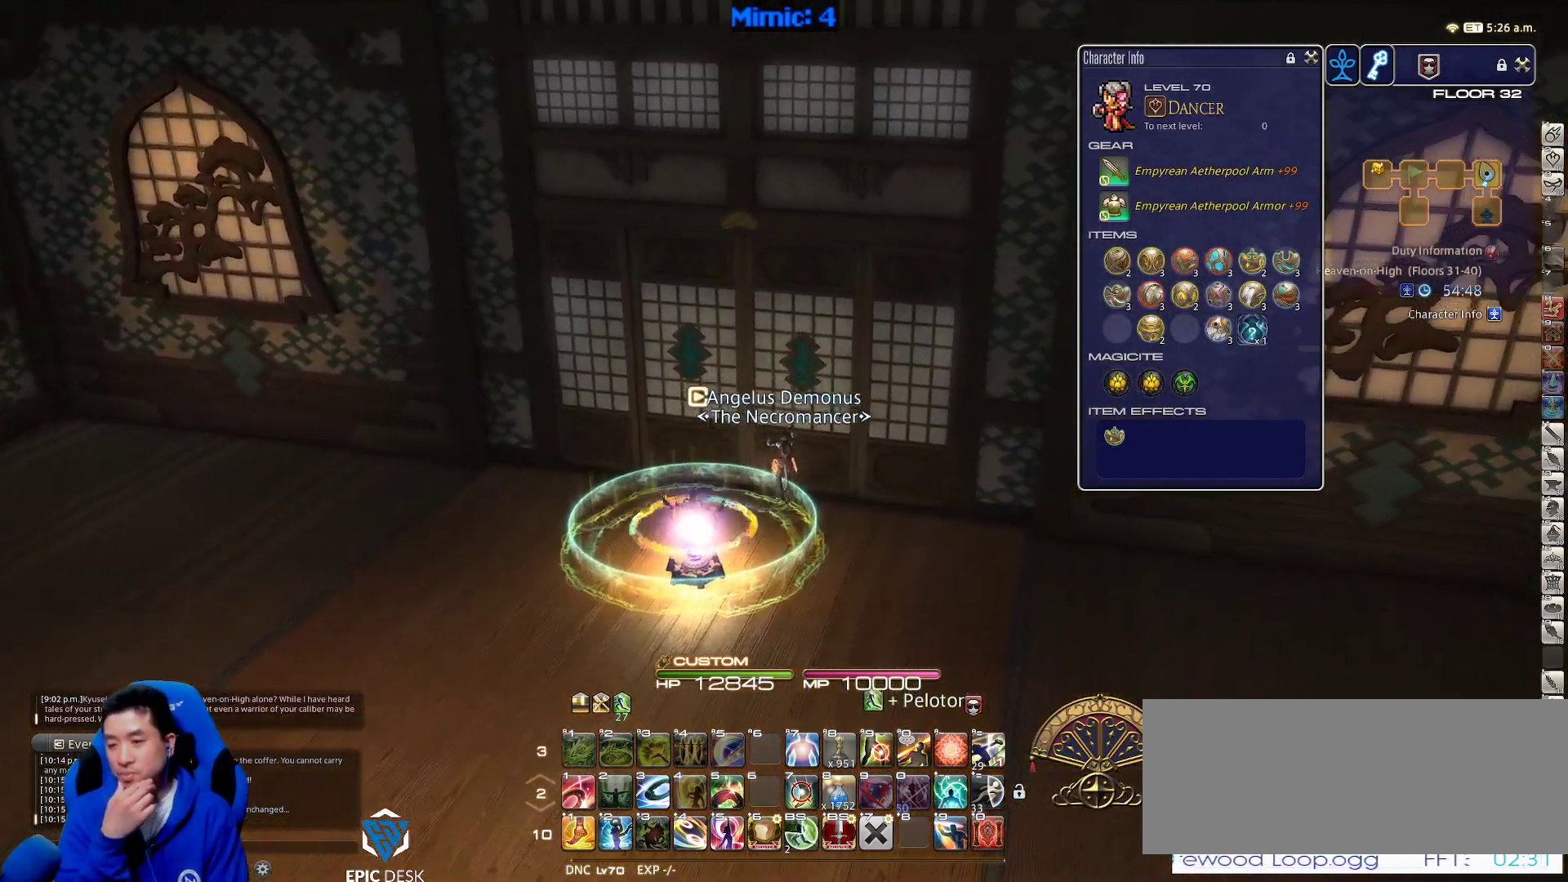
{"keys": ["a", "s"], "events": [[17, "a", "down"], [17, "s", "down"]]}
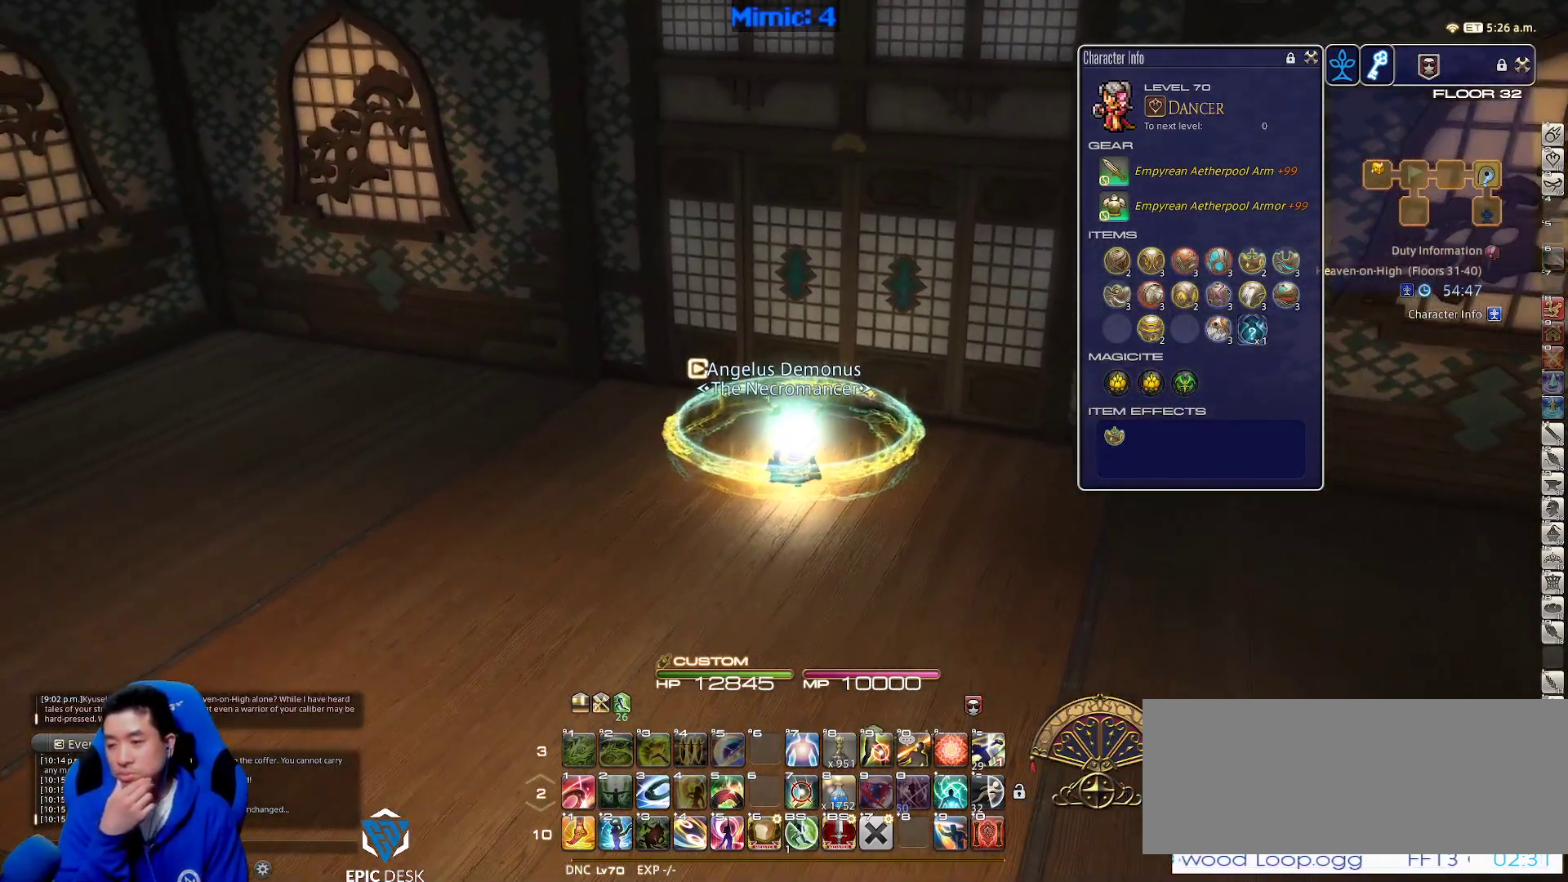
{"keys": [], "events": [[33, "a", "up"], [33, "s", "up"]]}